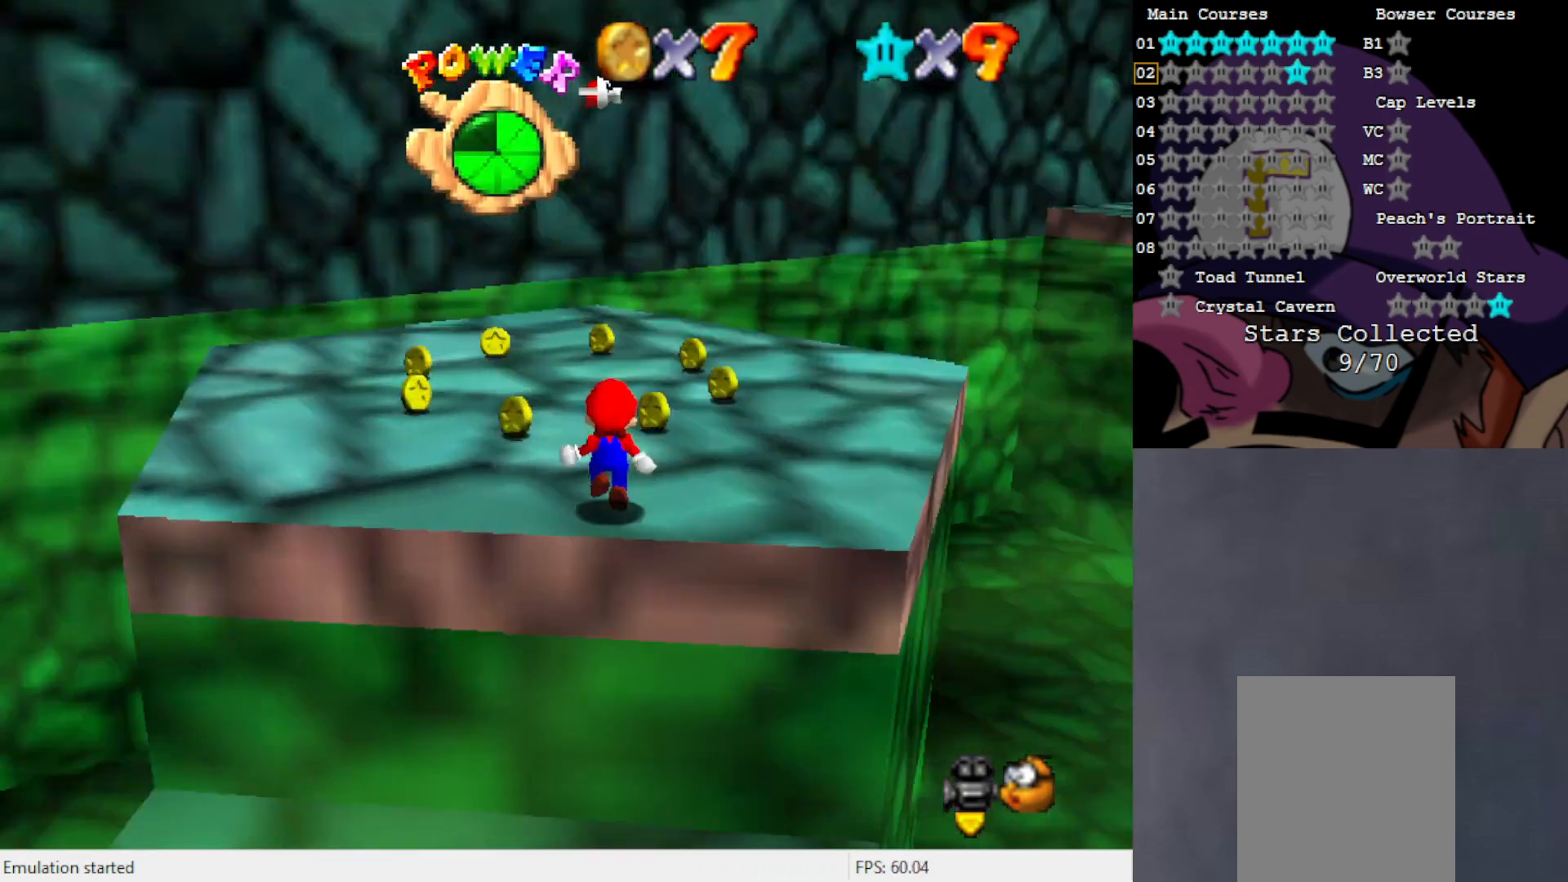
Gameplay with a controller (Nintendo layout); each line is a JSON object with the inputs held at the frame after it. "events" lists button and stick changes between this image and that frame as [ms after this image, input, new state], when the widget could be followed in between. Not read: L3 R3 Z.
{"buttons": [], "left_stick": "right", "events": [[50, "C_RIGHT", "up"], [83, "left_stick", "up-right"], [200, "C_RIGHT", "down"], [267, "C_RIGHT", "up"], [317, "left_stick", "right"]]}
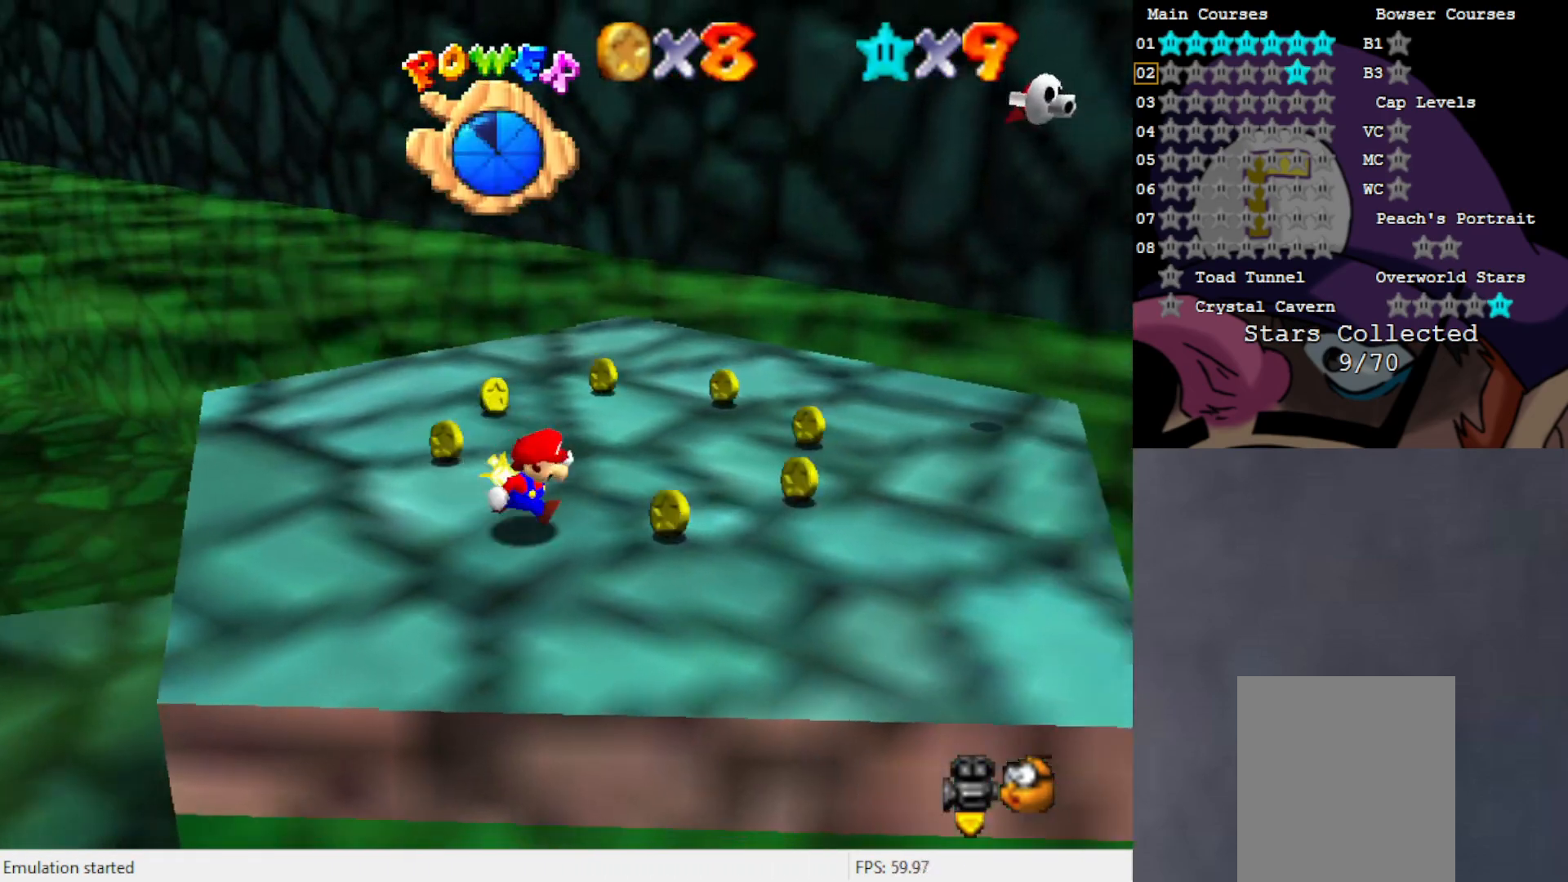
{"buttons": [], "left_stick": "right", "events": [[33, "C_RIGHT", "down"], [117, "C_RIGHT", "up"], [117, "left_stick", "down"], [417, "left_stick", "right"]]}
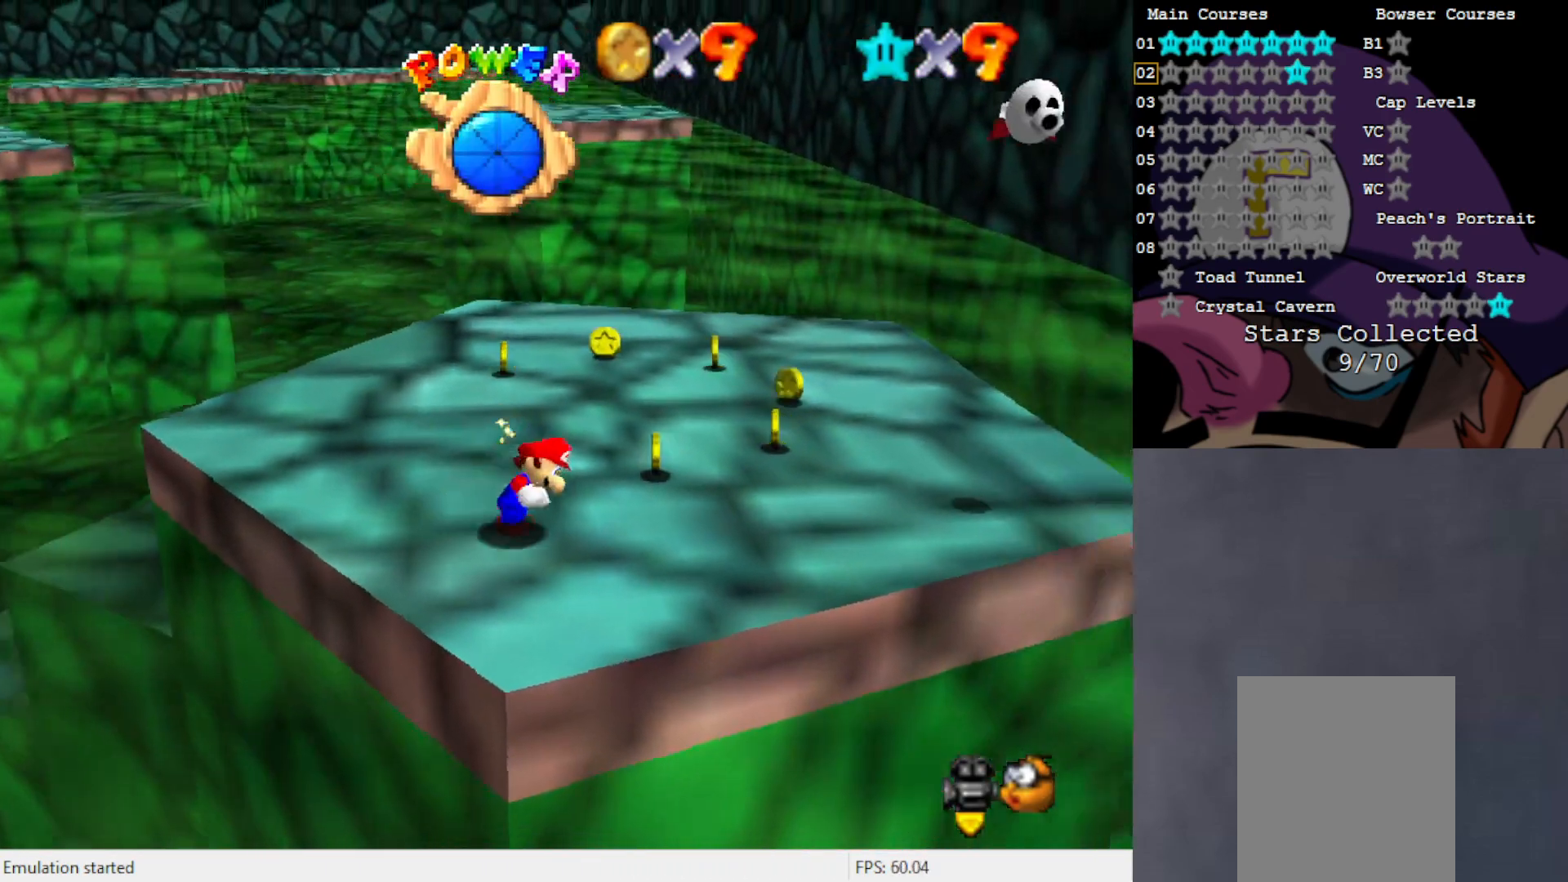
{"buttons": [], "left_stick": "right", "events": [[267, "C_RIGHT", "down"], [350, "C_RIGHT", "up"]]}
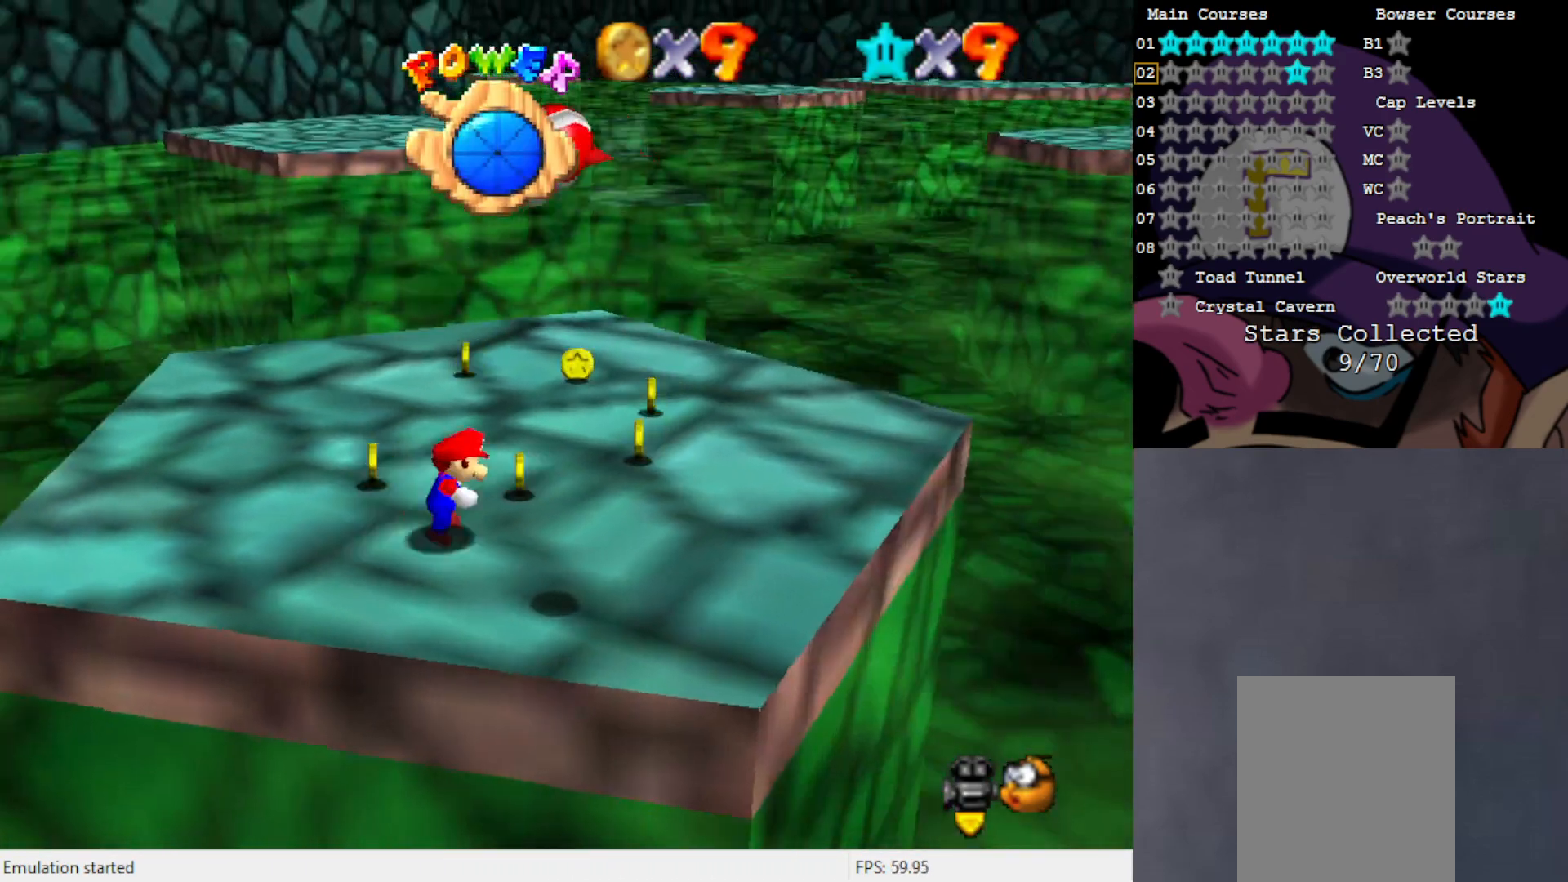
{"buttons": [], "left_stick": "up", "events": [[117, "left_stick", "up-right"], [283, "left_stick", "up"]]}
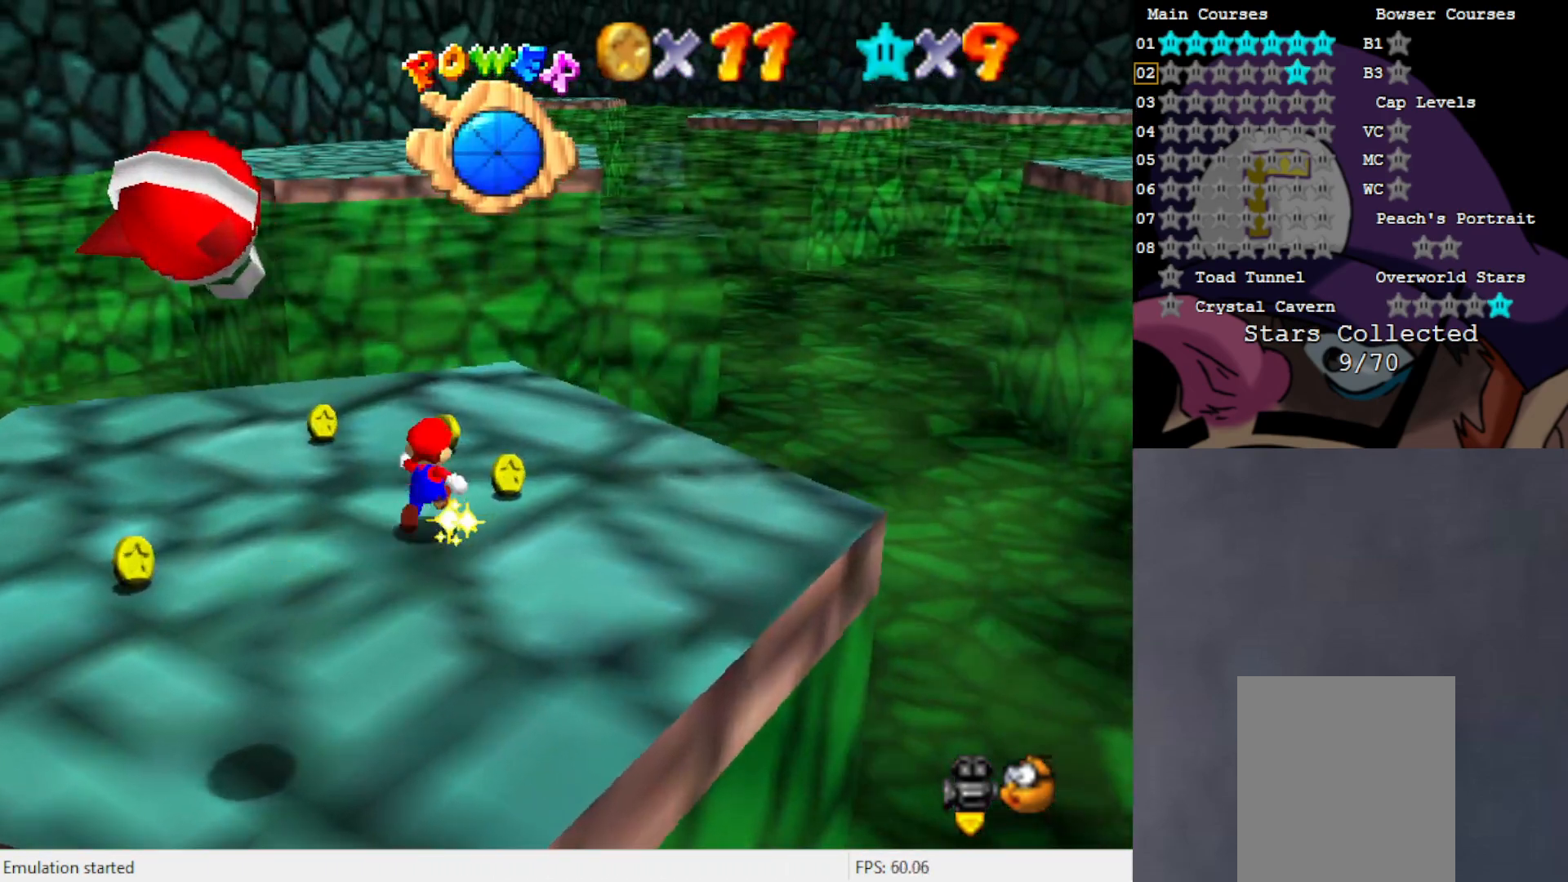
{"buttons": [], "left_stick": "up", "events": [[233, "B", "down"], [283, "B", "up"]]}
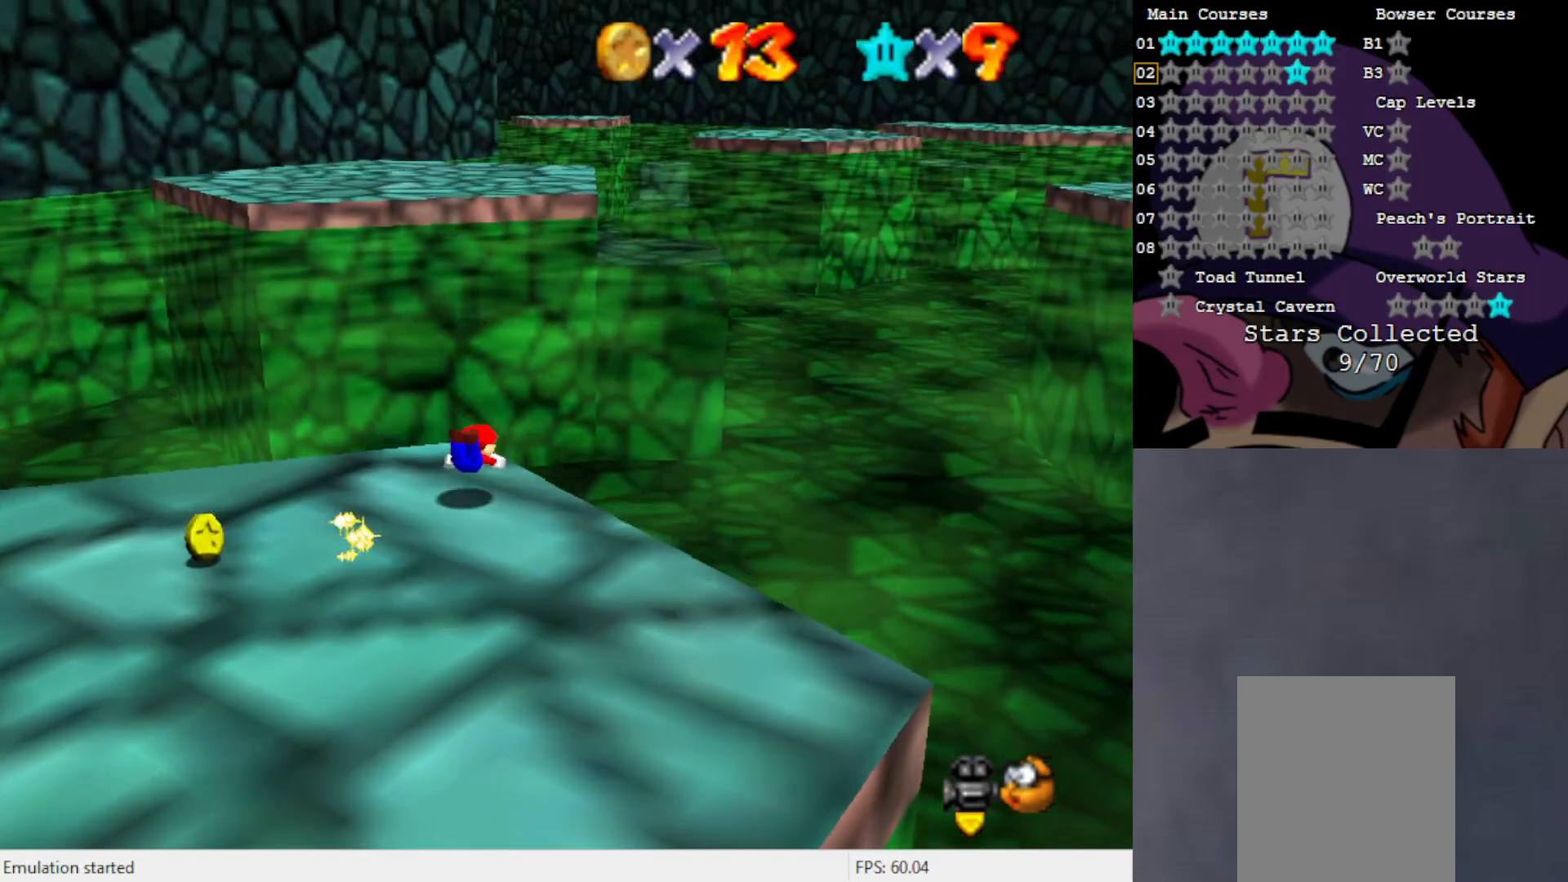
{"buttons": ["A"], "left_stick": "up", "events": [[117, "A", "down"]]}
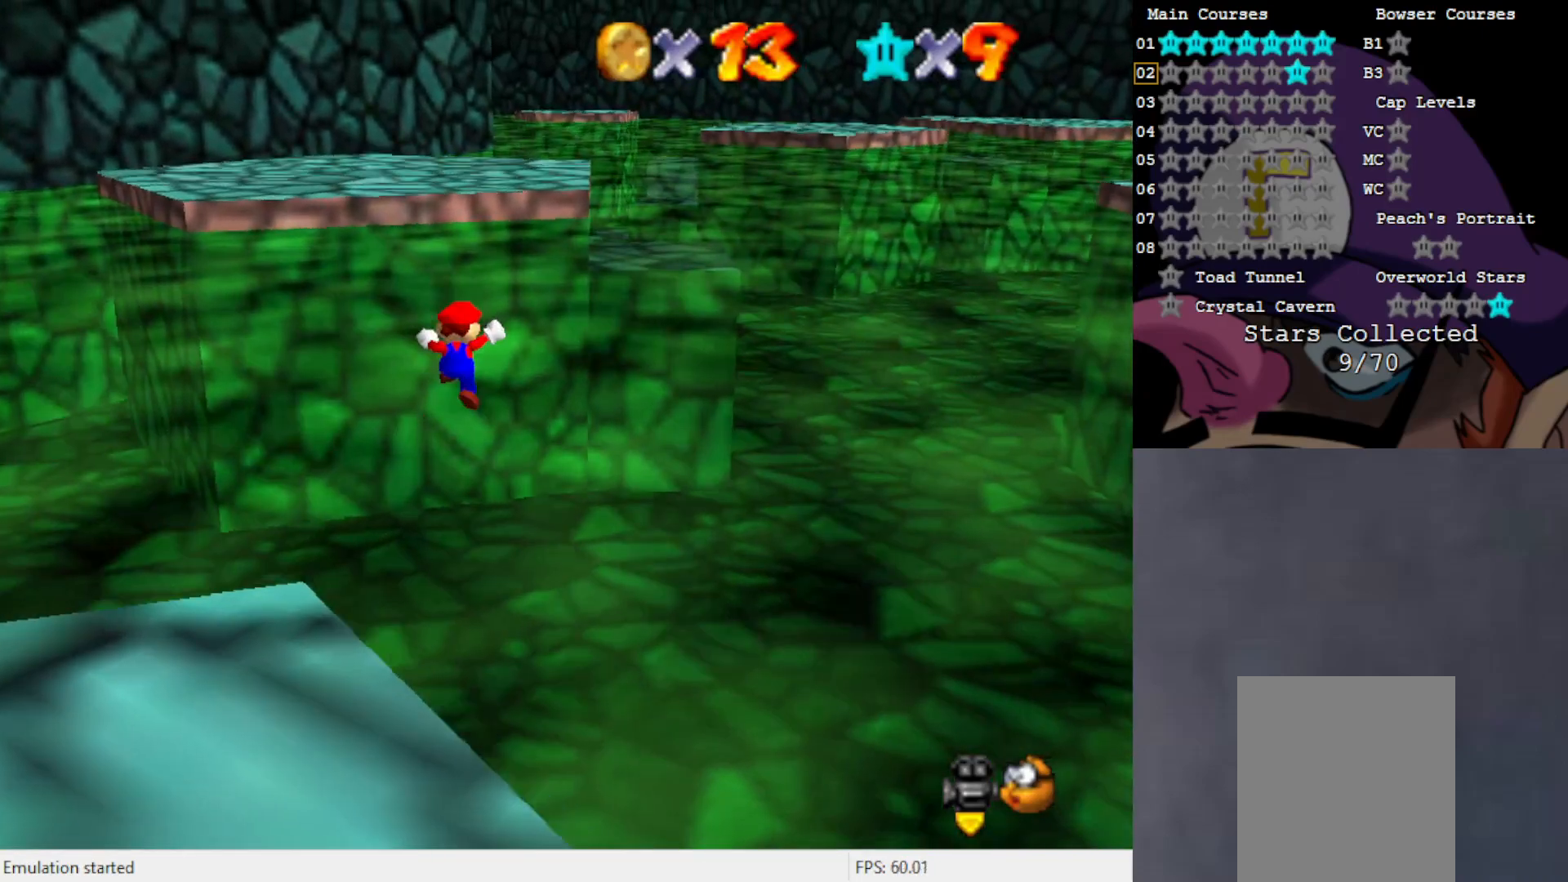
{"buttons": [], "left_stick": "up", "events": [[217, "A", "up"]]}
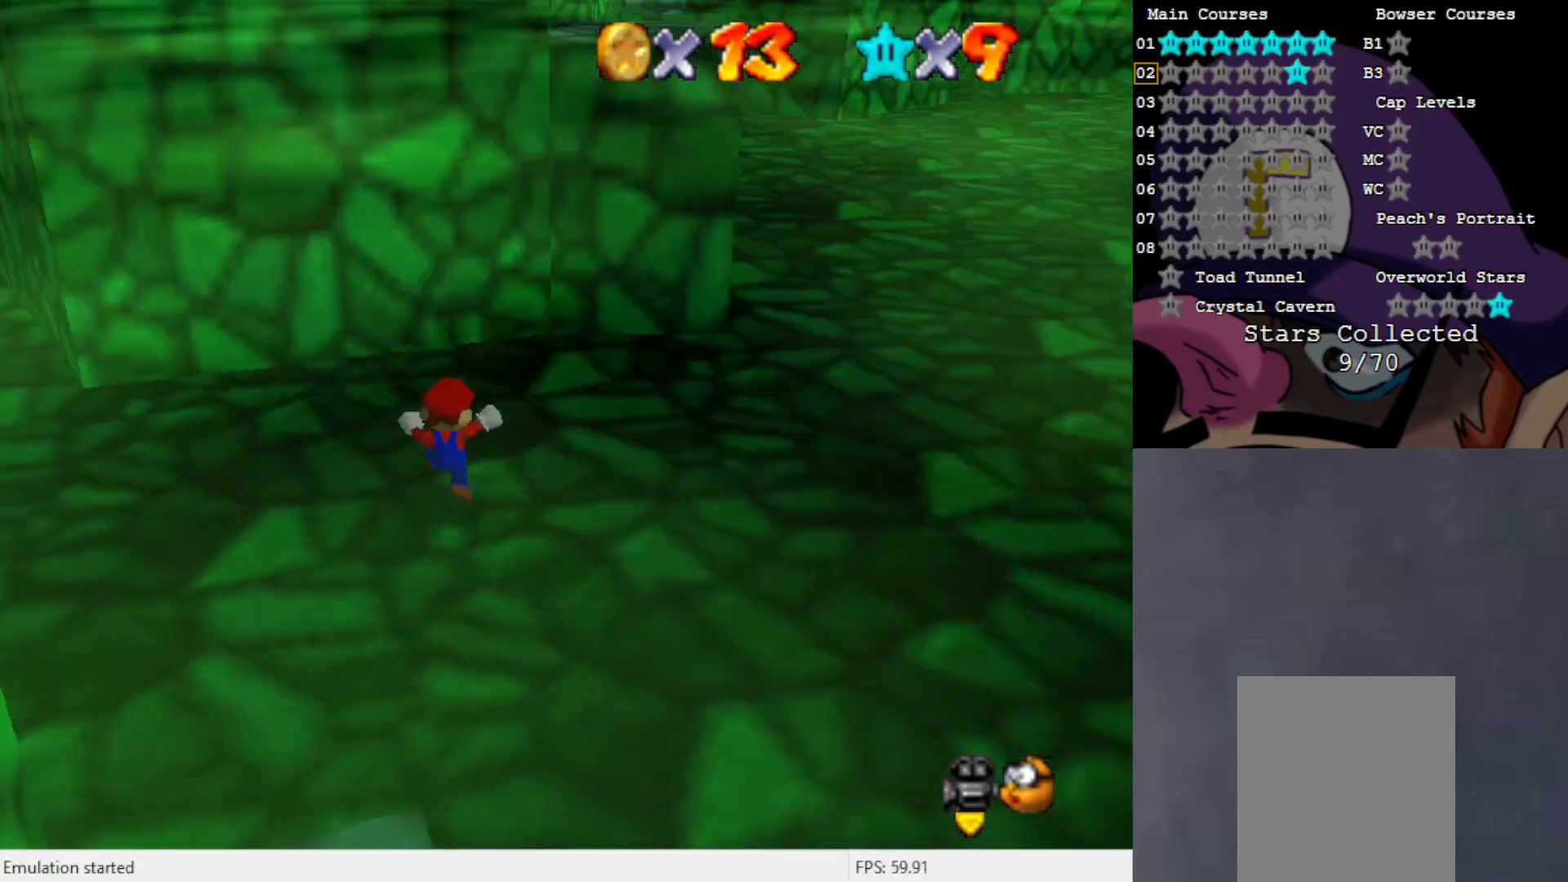
{"buttons": [], "left_stick": "up", "events": []}
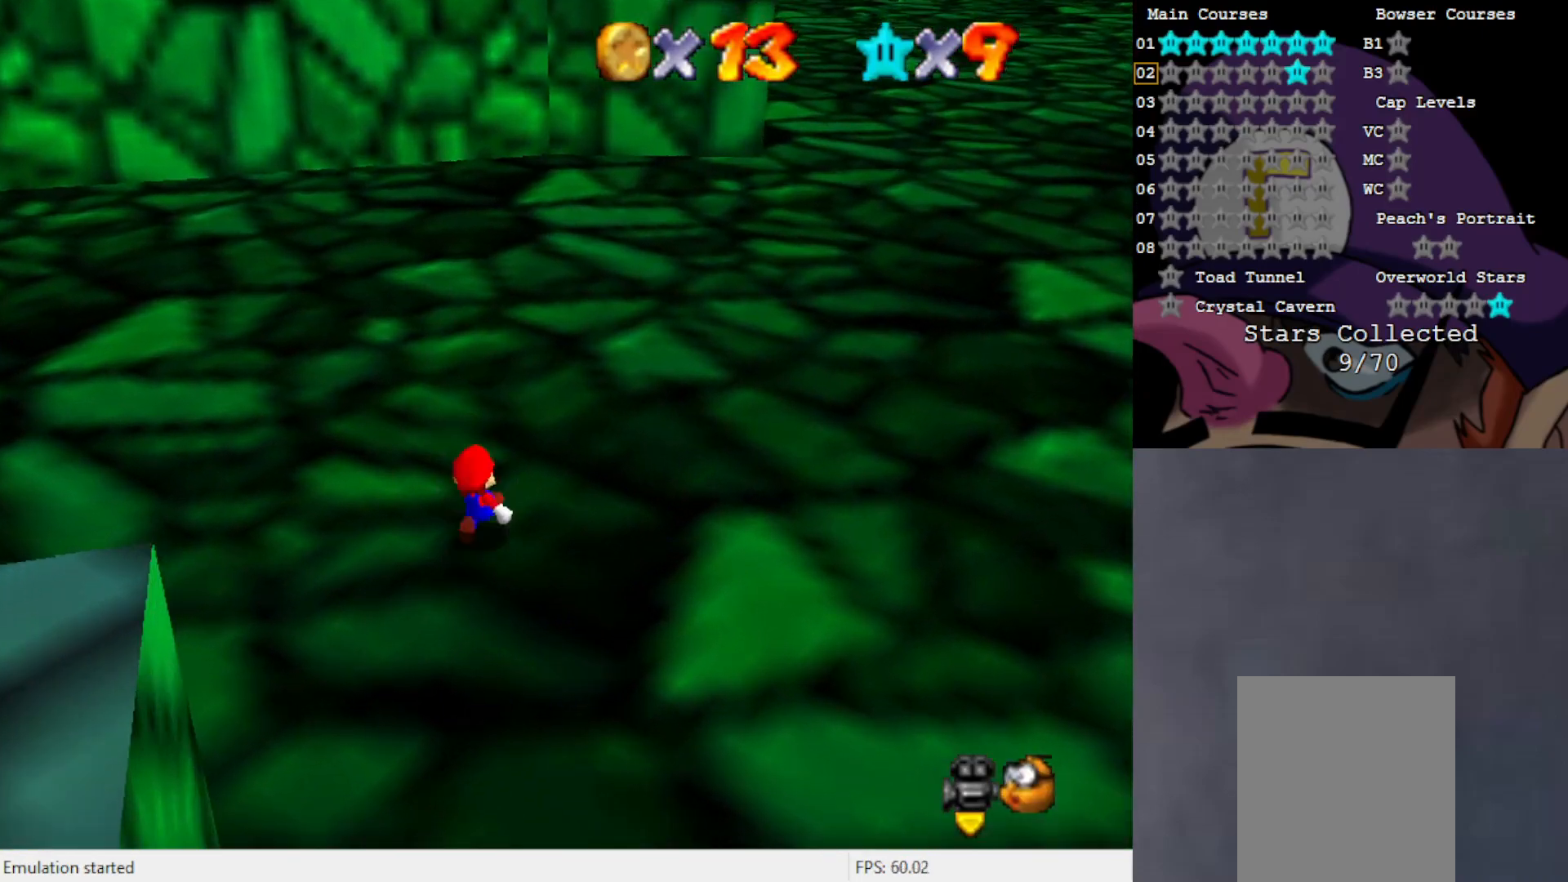
{"buttons": [], "left_stick": "up-right", "events": [[50, "left_stick", "up-right"], [200, "B", "down"], [300, "B", "up"]]}
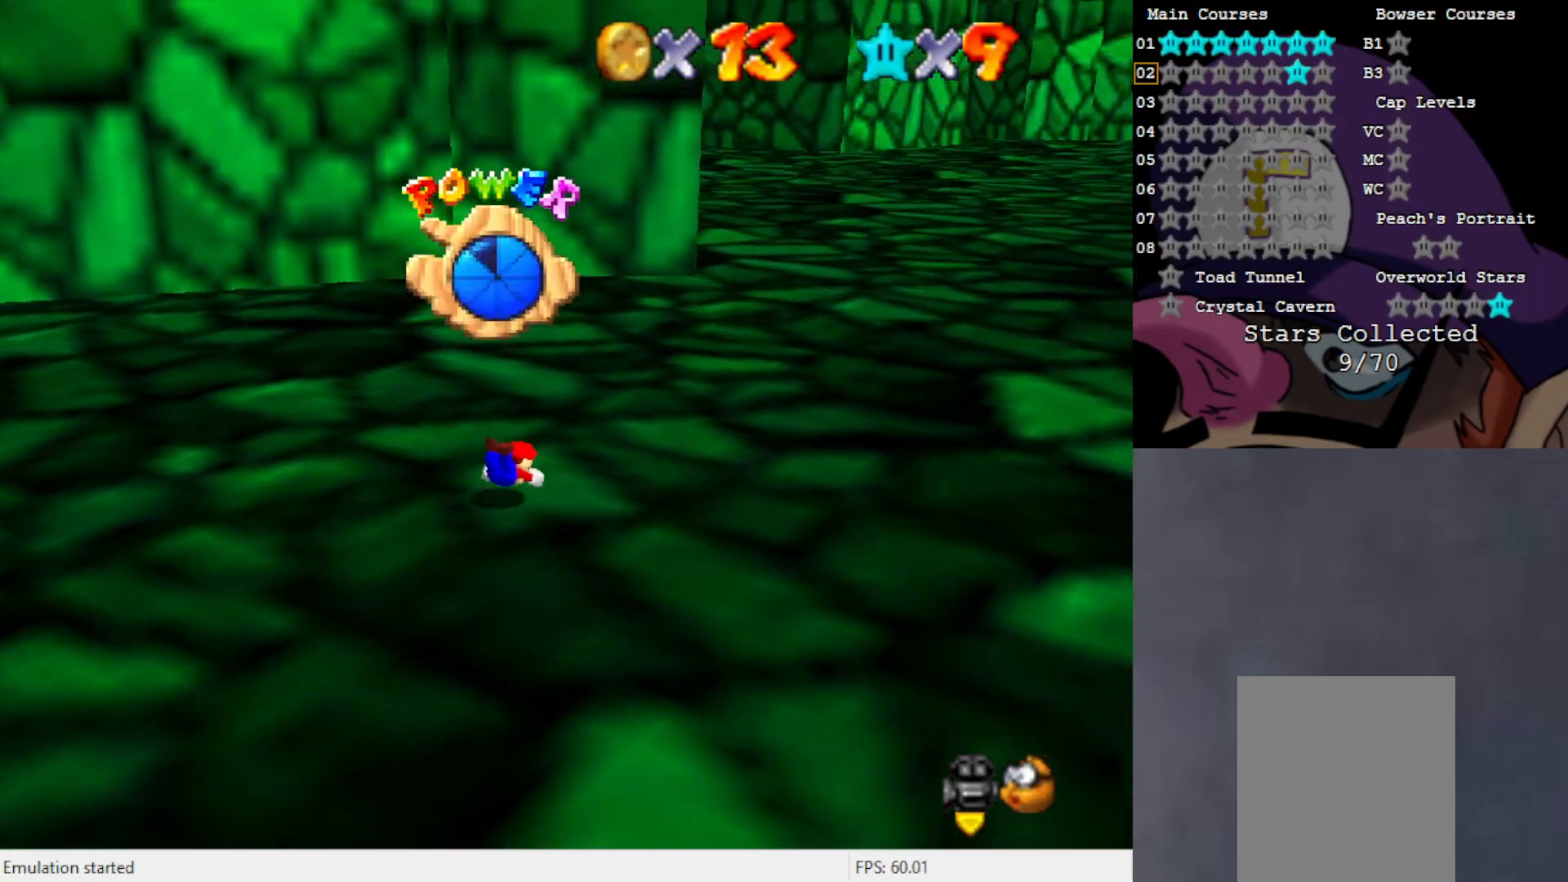
{"buttons": [], "left_stick": "up-right", "events": [[83, "A", "down"], [150, "A", "up"]]}
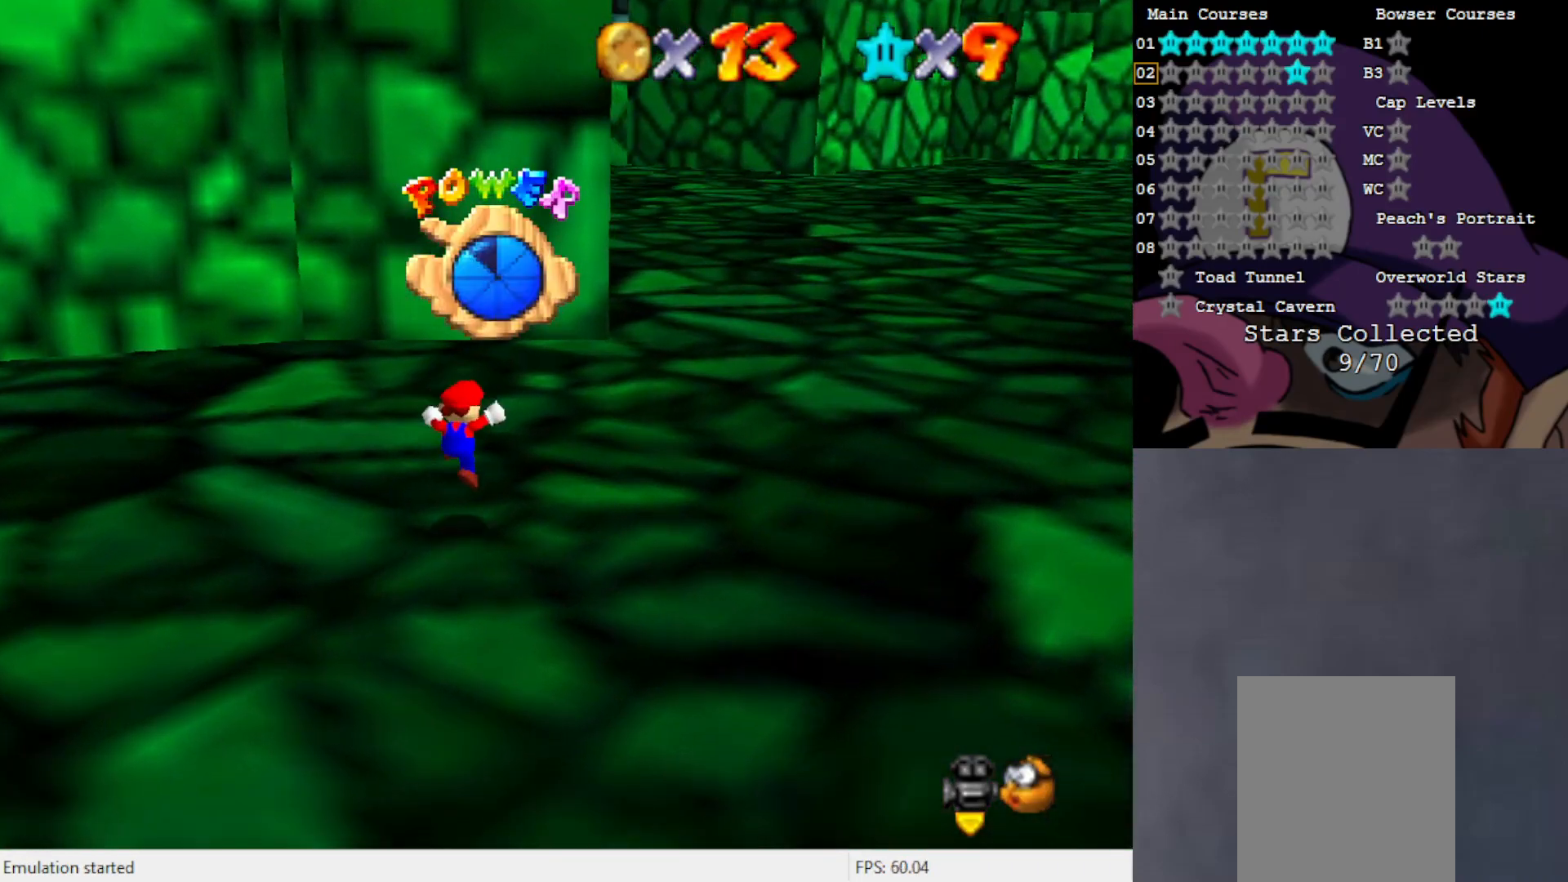
{"buttons": [], "left_stick": "up-right", "events": [[200, "B", "down"], [317, "B", "up"]]}
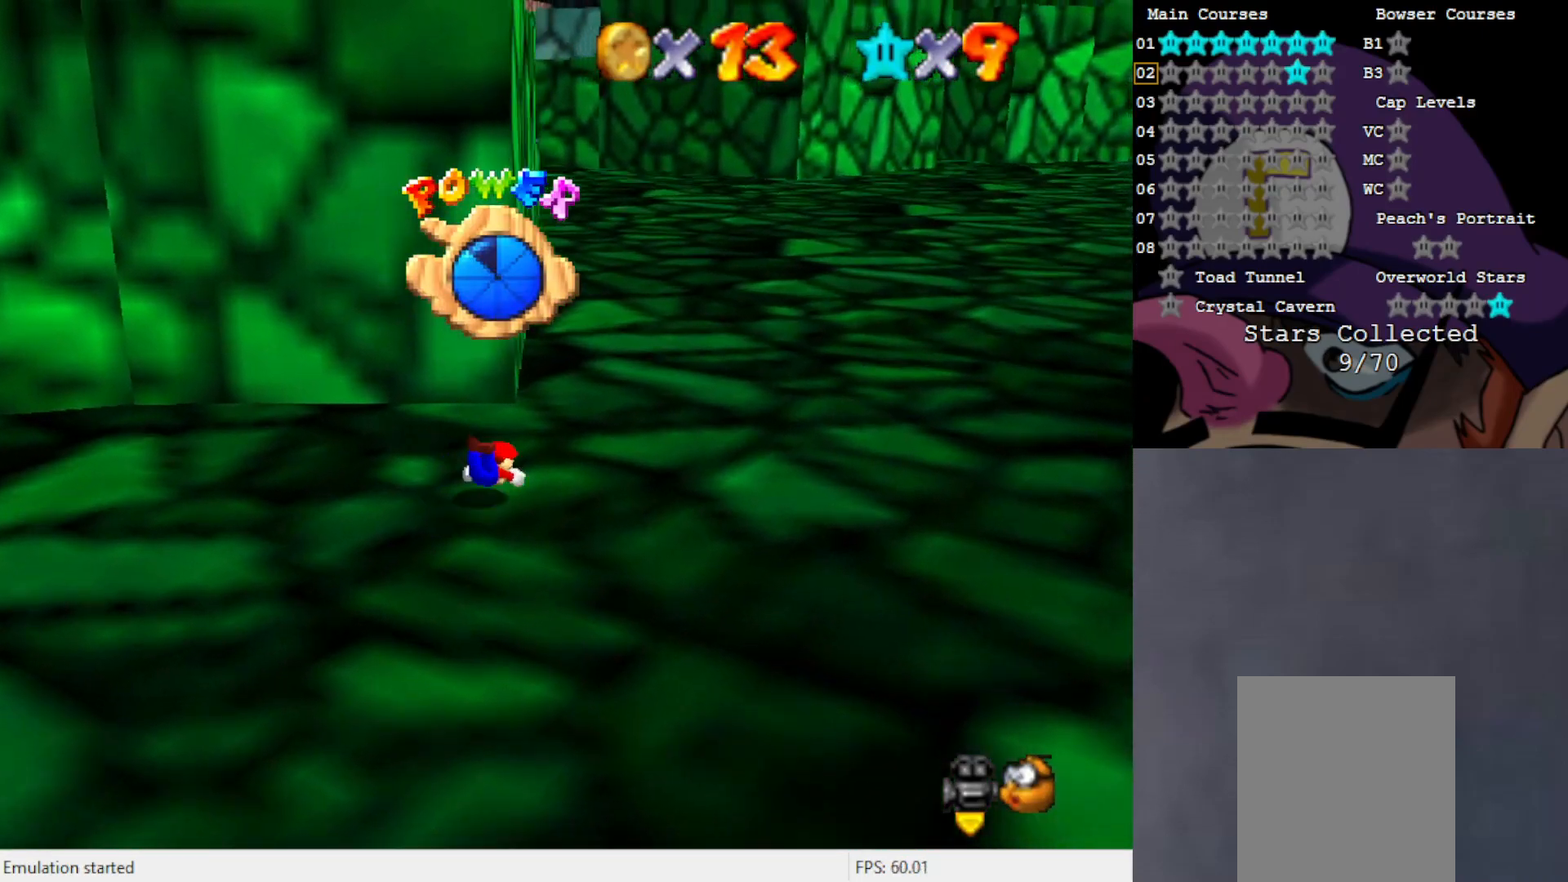
{"buttons": [], "left_stick": "up-right", "events": [[83, "A", "down"], [150, "A", "up"], [383, "C_RIGHT", "down"], [467, "C_RIGHT", "up"]]}
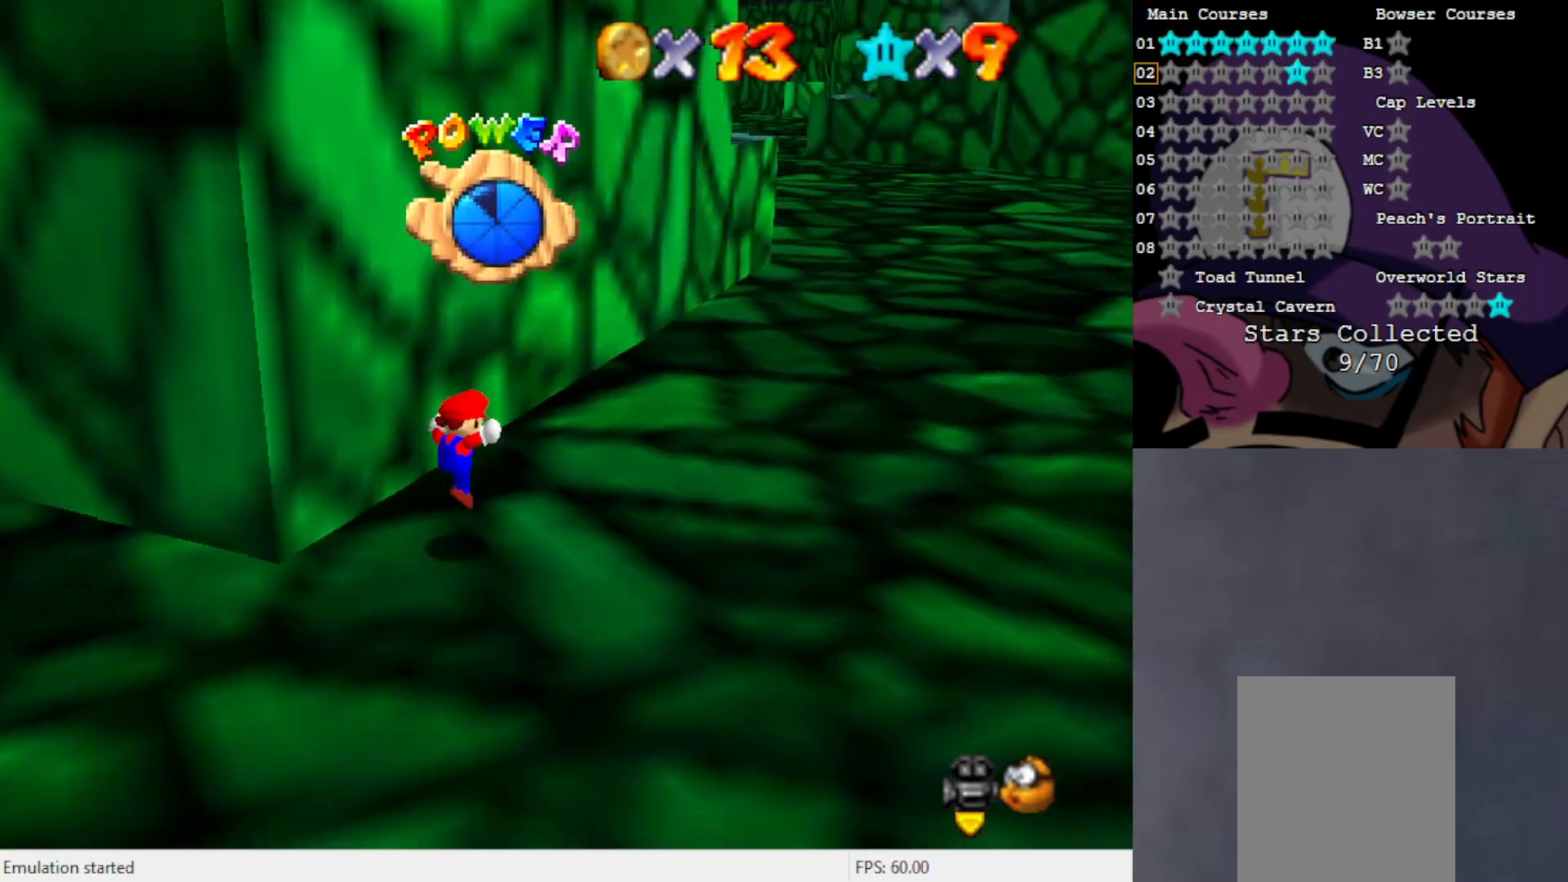
{"buttons": [], "left_stick": "up-right", "events": [[200, "B", "down"], [283, "B", "up"]]}
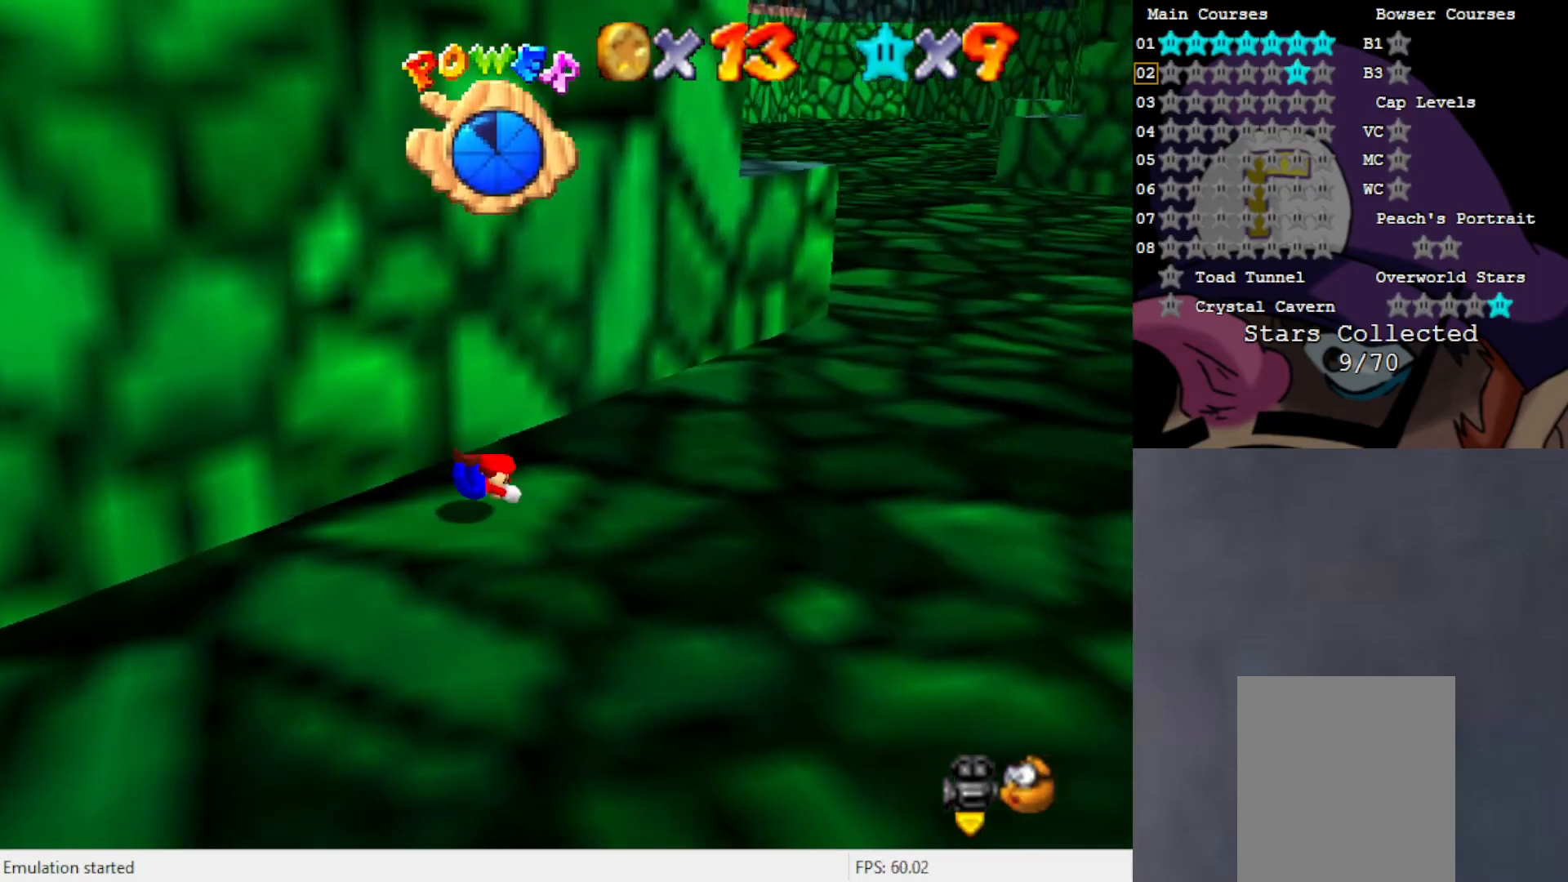
{"buttons": ["C_RIGHT"], "left_stick": "up-right", "events": [[83, "A", "down"], [200, "A", "up"], [500, "C_RIGHT", "down"]]}
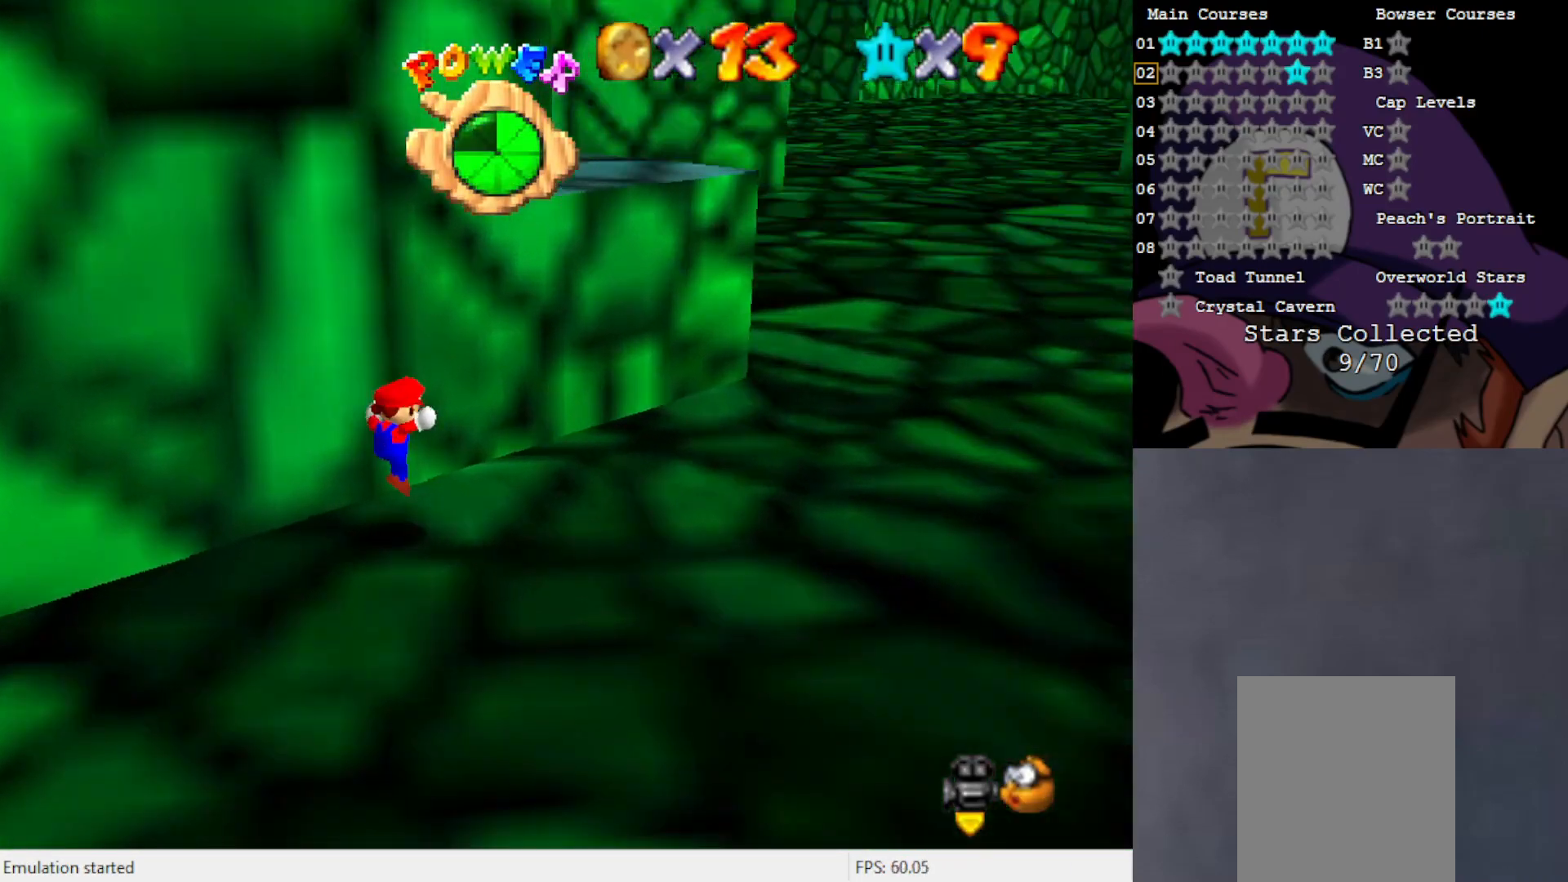
{"buttons": [], "left_stick": "left", "events": [[50, "C_RIGHT", "up"], [50, "left_stick", "right"], [450, "left_stick", "left"]]}
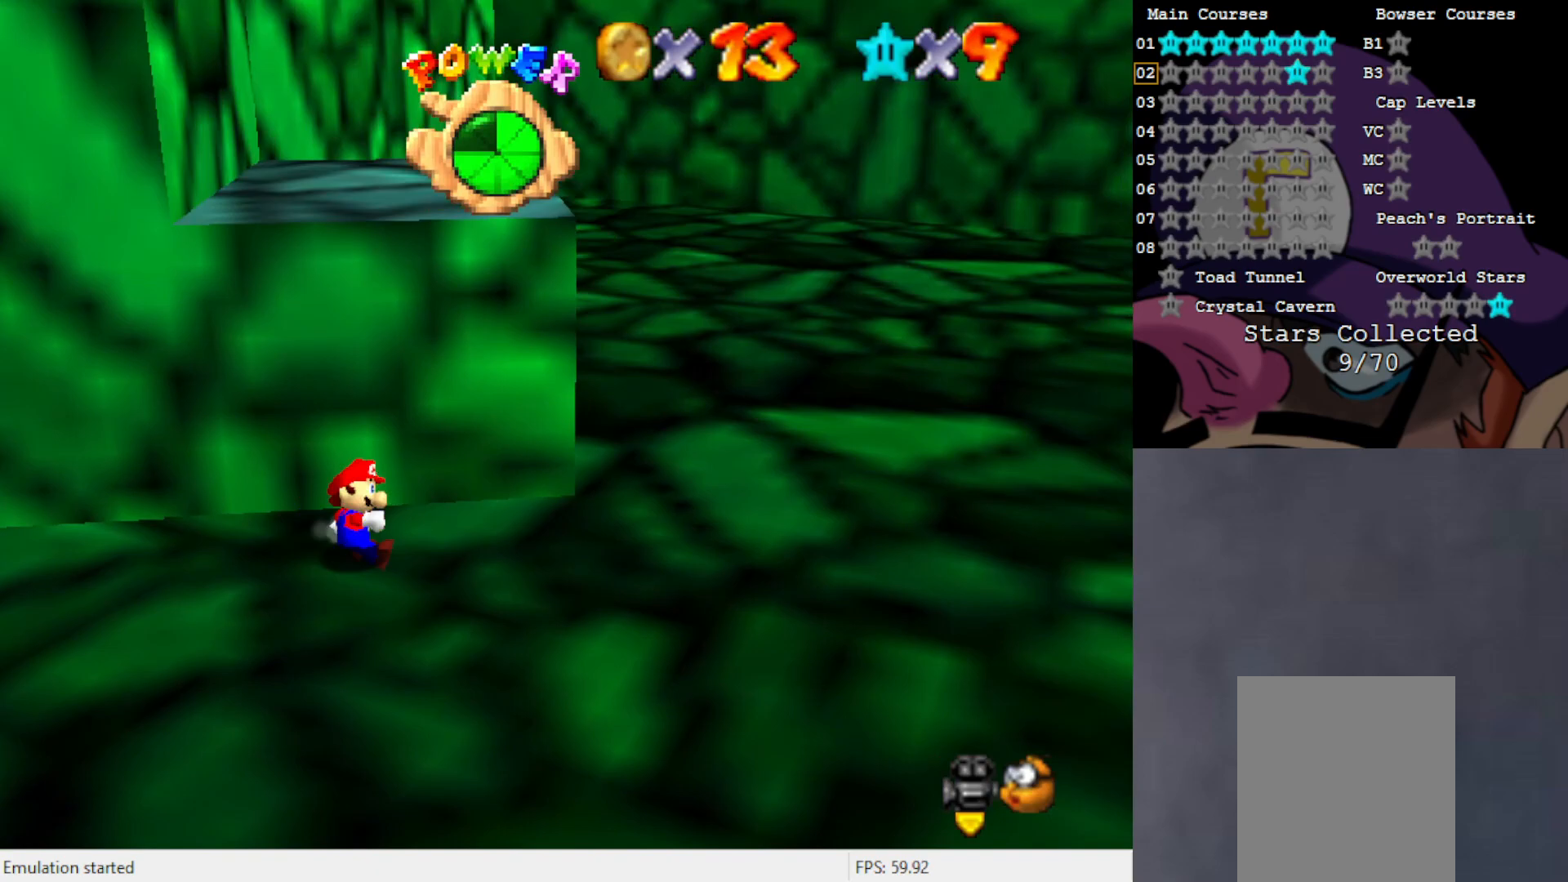
{"buttons": [], "left_stick": "up-left", "events": [[17, "left_stick", "up"], [83, "A", "down"], [150, "A", "up"], [267, "left_stick", "left"], [383, "left_stick", "up-left"]]}
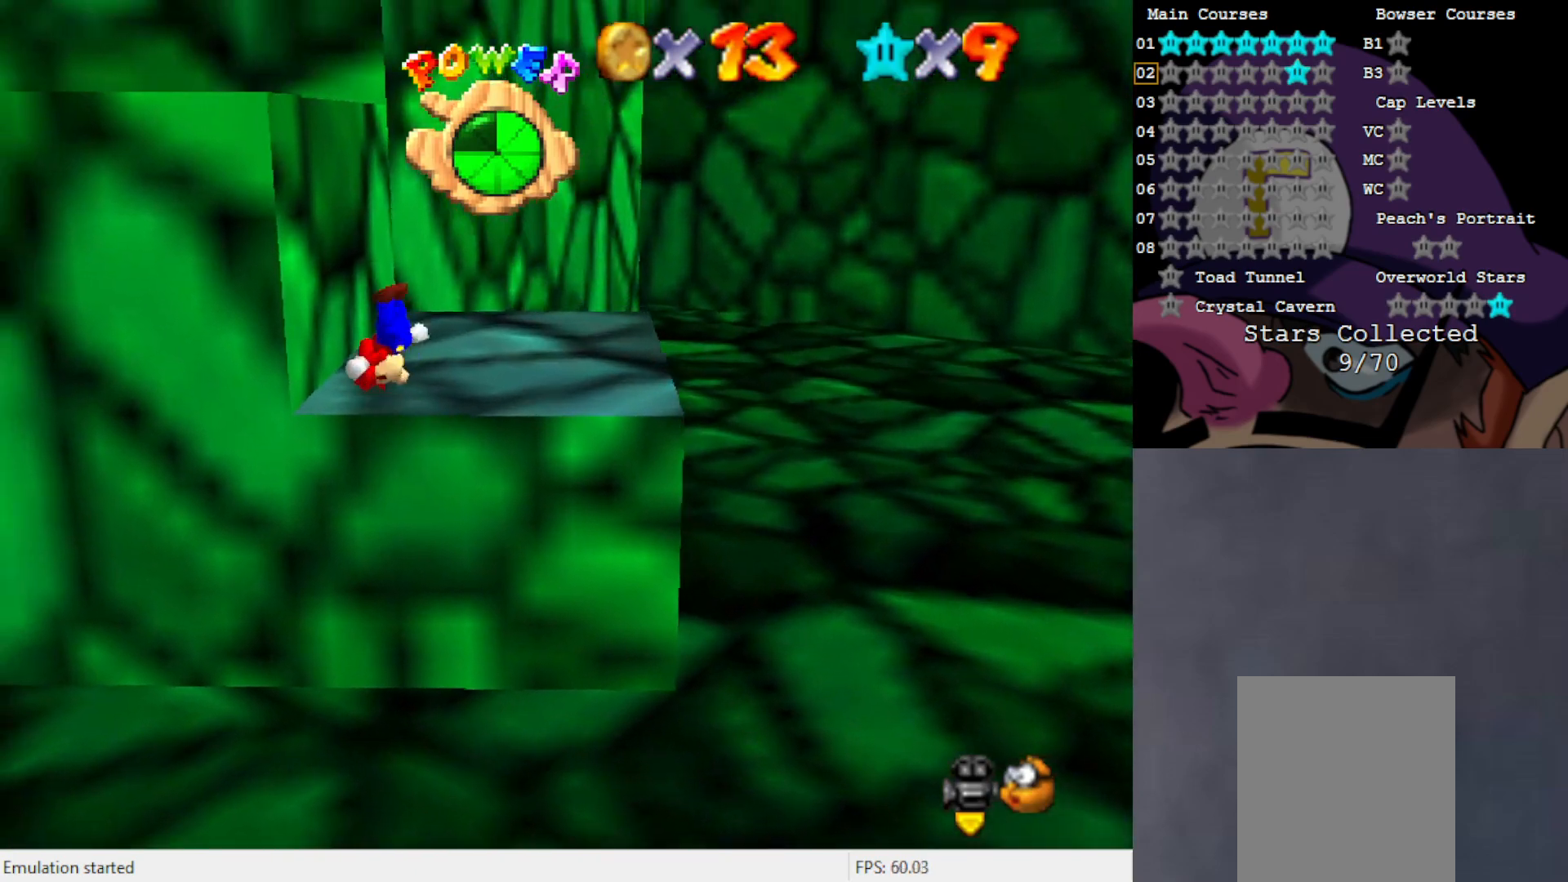
{"buttons": [], "left_stick": "up-right", "events": [[33, "left_stick", "up"], [450, "left_stick", "up-right"]]}
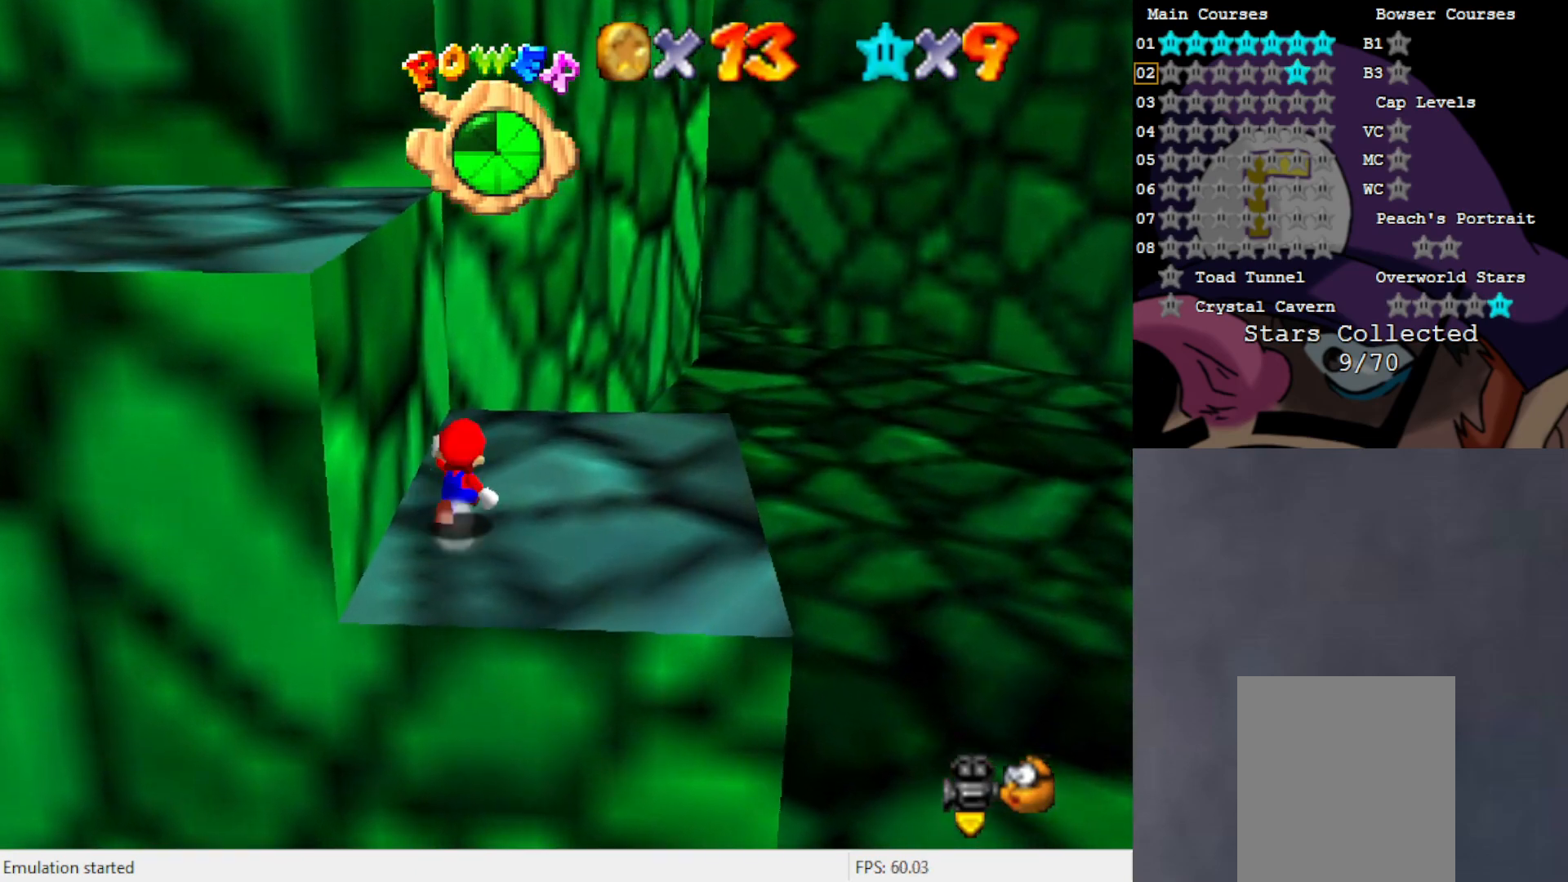
{"buttons": ["A"], "left_stick": "up-left", "events": [[33, "left_stick", "right"], [250, "left_stick", "left"], [317, "A", "down"], [350, "left_stick", "up-left"]]}
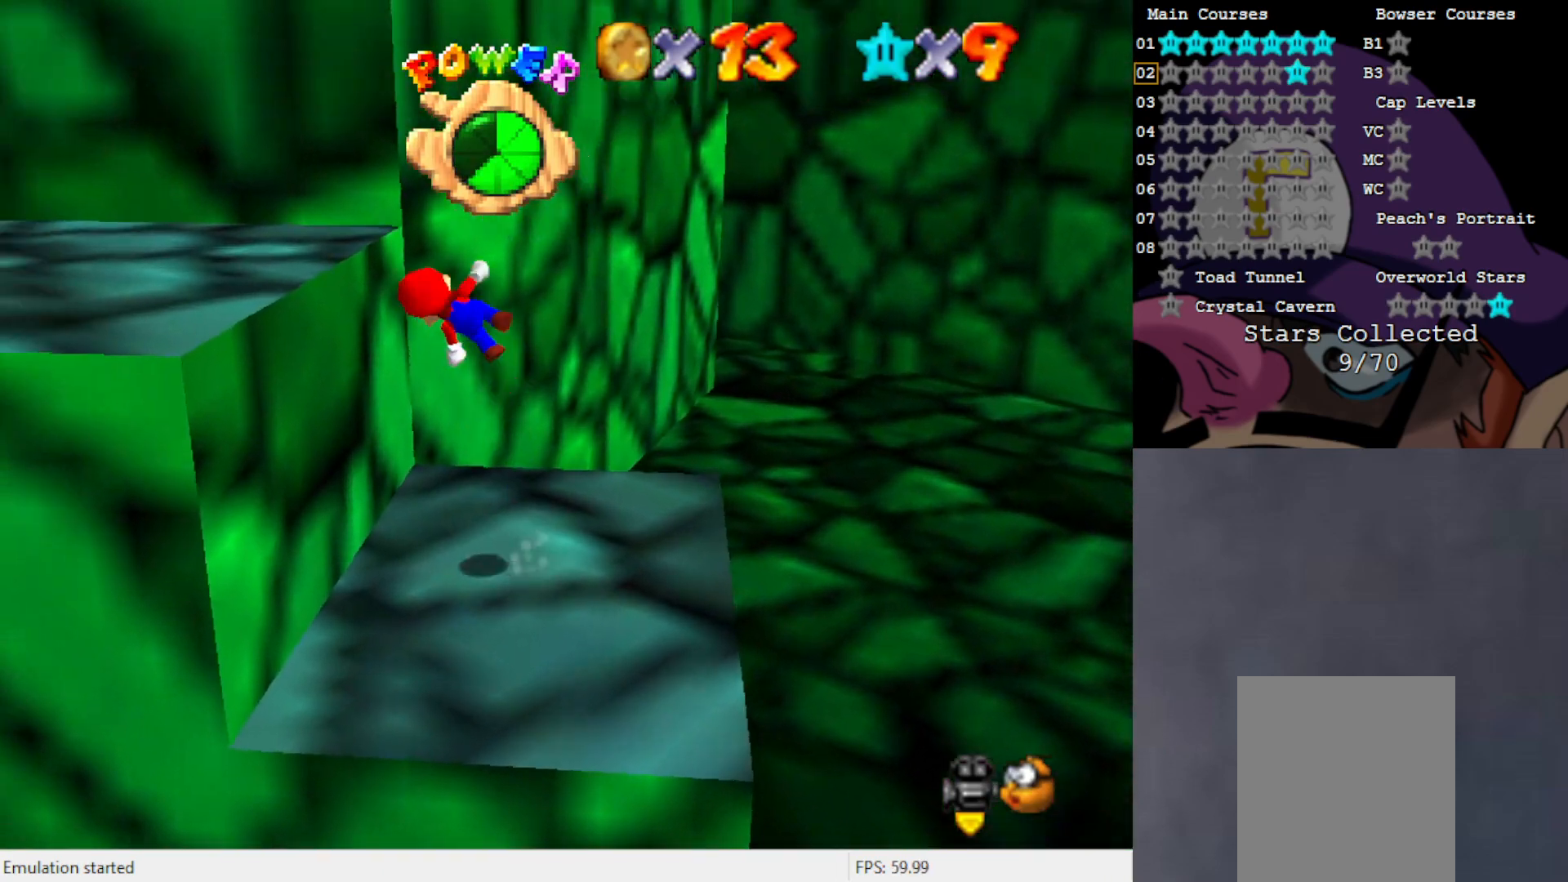
{"buttons": [], "left_stick": "left", "events": [[33, "left_stick", "left"], [350, "A", "up"]]}
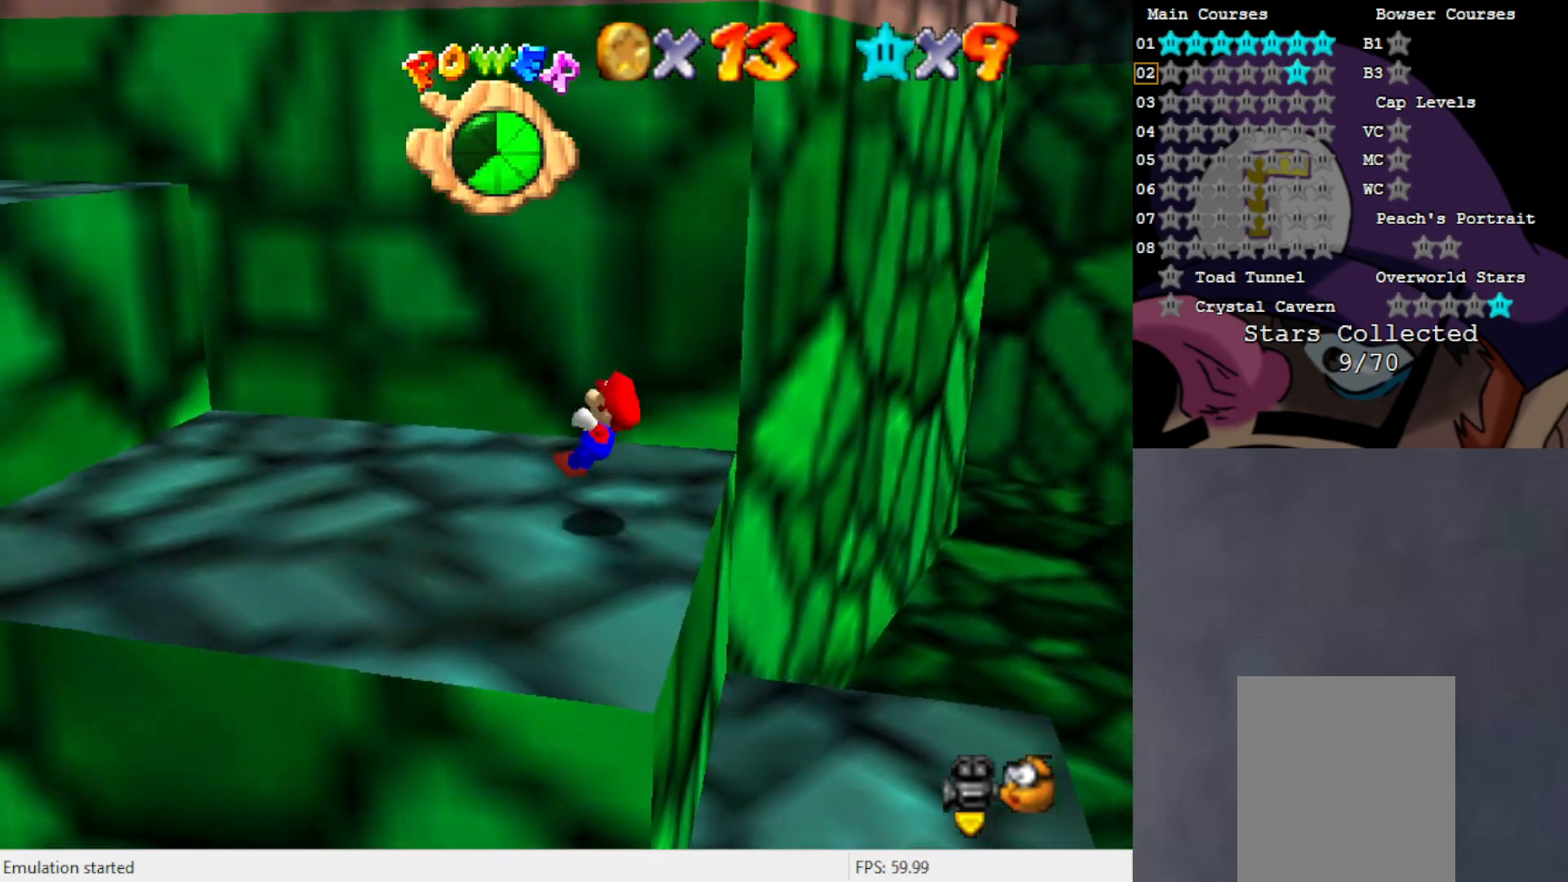
{"buttons": ["A"], "left_stick": "up-left", "events": [[117, "left_stick", "up-left"], [150, "A", "down"]]}
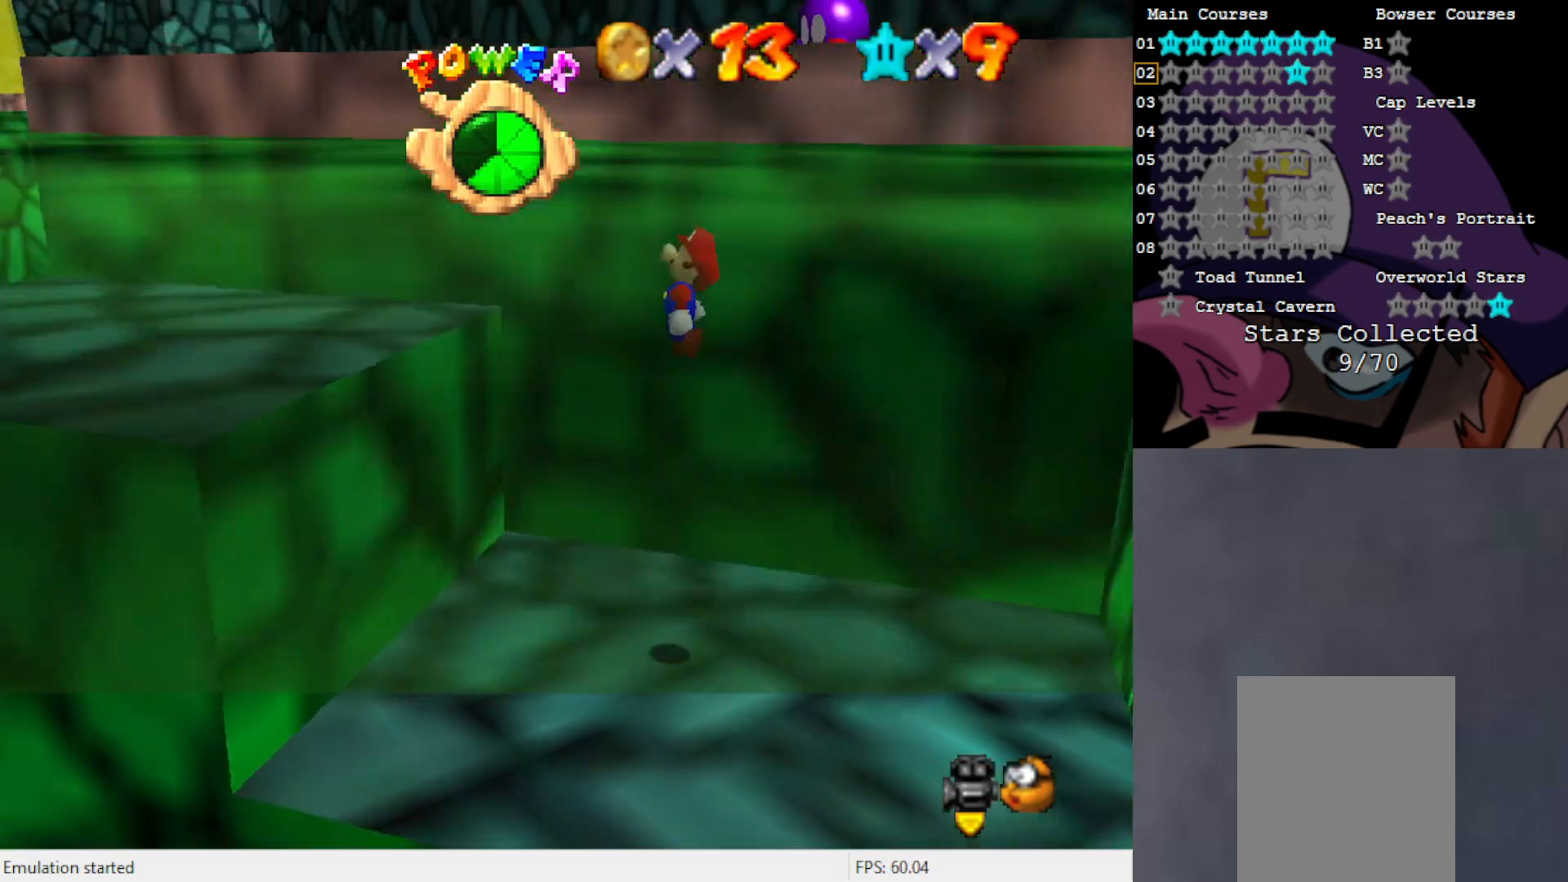
{"buttons": ["A"], "left_stick": "up-left", "events": [[117, "left_stick", "center"], [200, "left_stick", "right"], [350, "B", "down"], [383, "left_stick", "center"], [500, "B", "up"], [500, "left_stick", "up-left"]]}
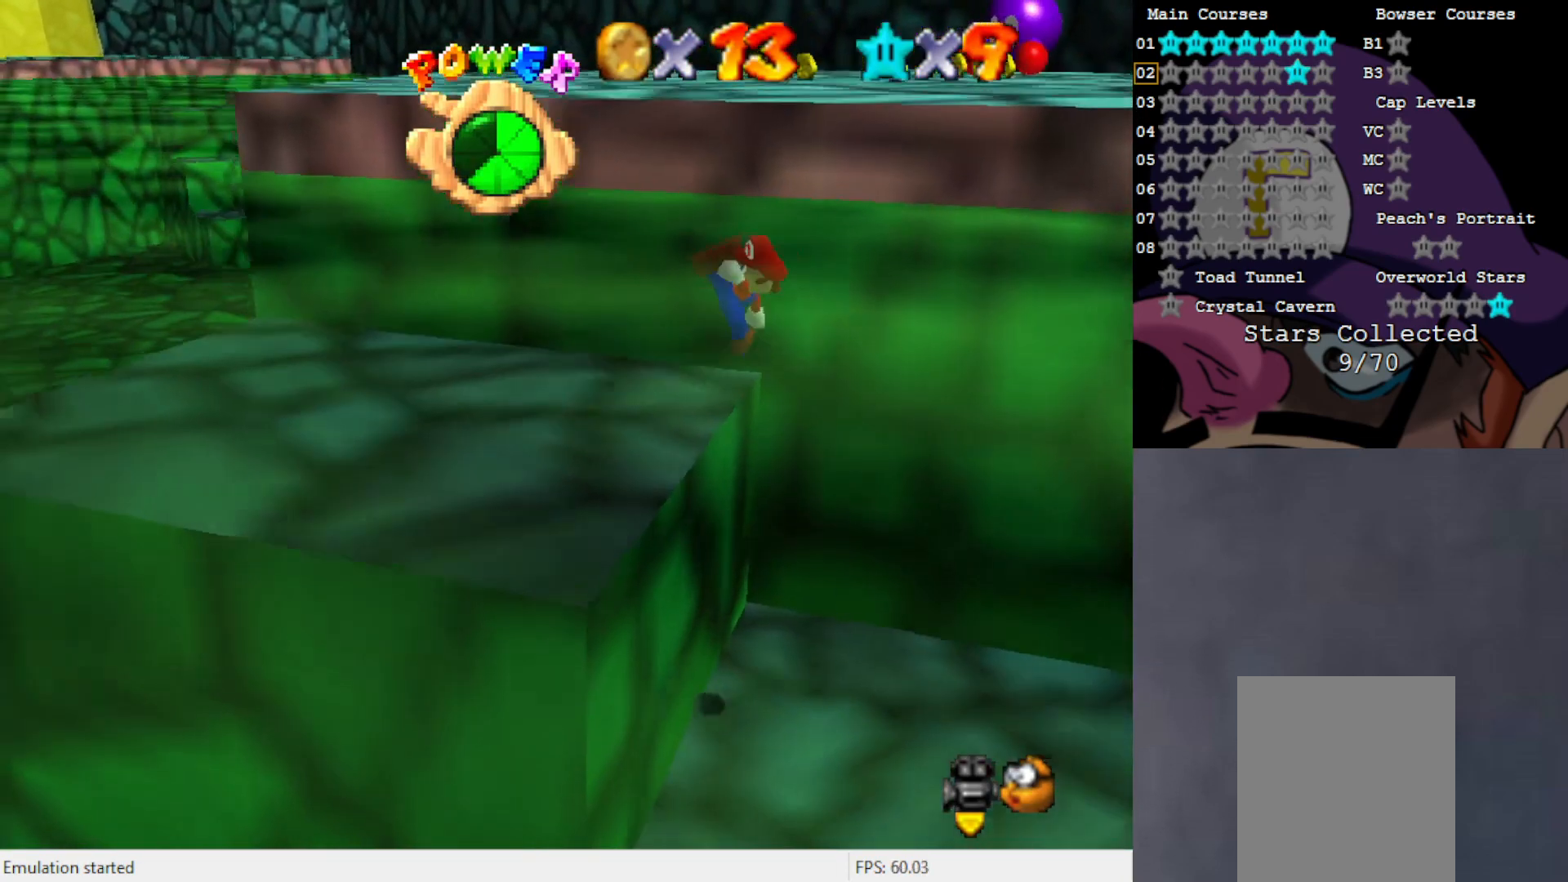
{"buttons": [], "left_stick": "right", "events": [[67, "A", "up"], [317, "left_stick", "down"], [417, "left_stick", "right"]]}
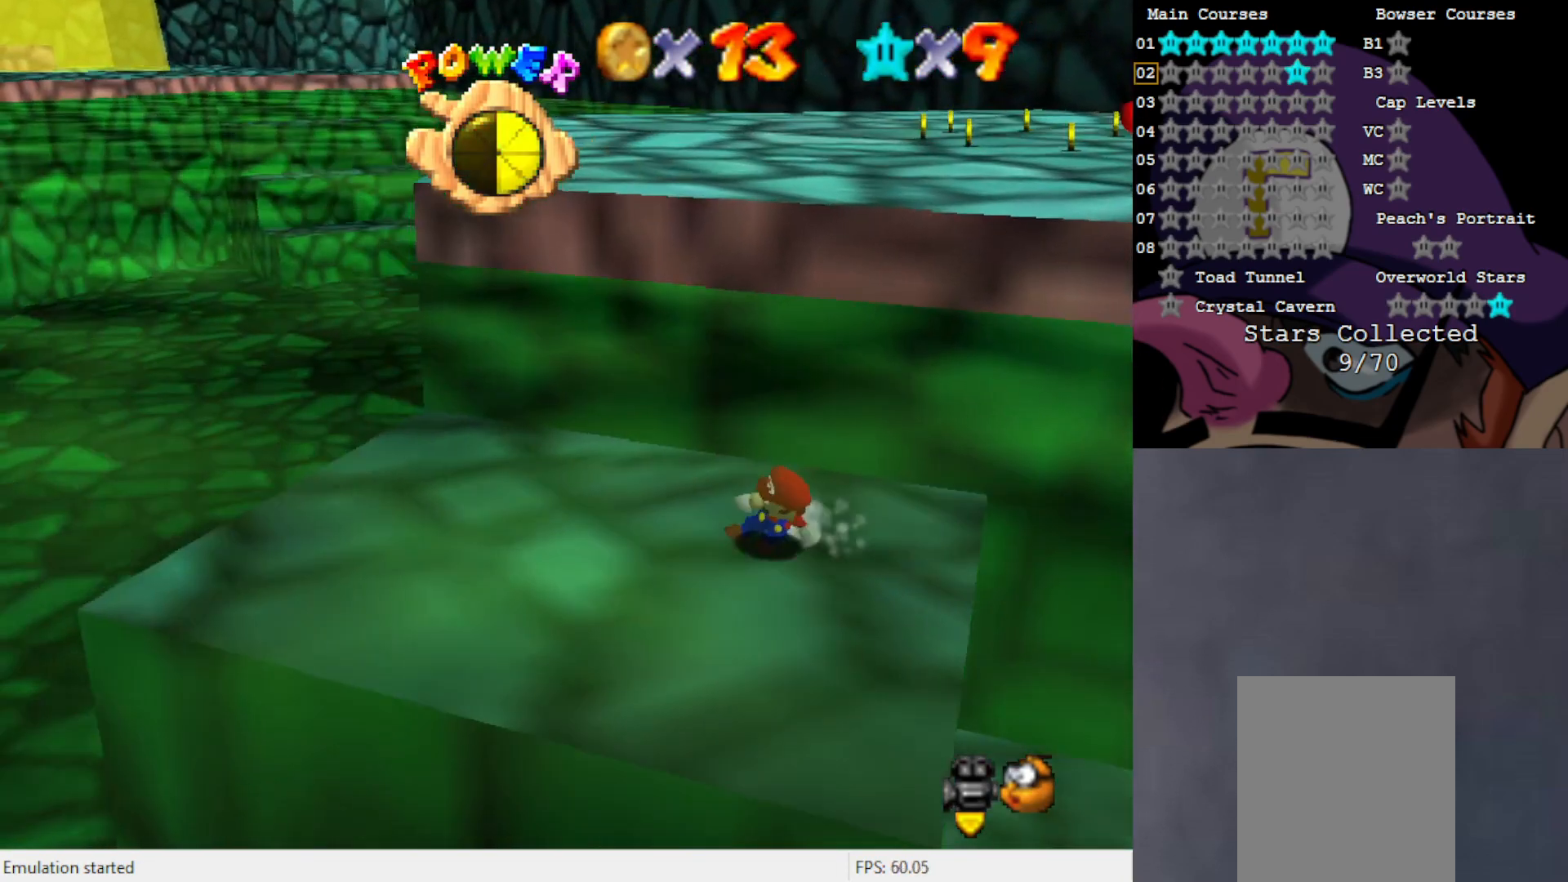
{"buttons": ["C_LEFT"], "left_stick": "up", "events": [[67, "A", "down"], [67, "left_stick", "up"], [183, "A", "up"], [433, "C_LEFT", "down"]]}
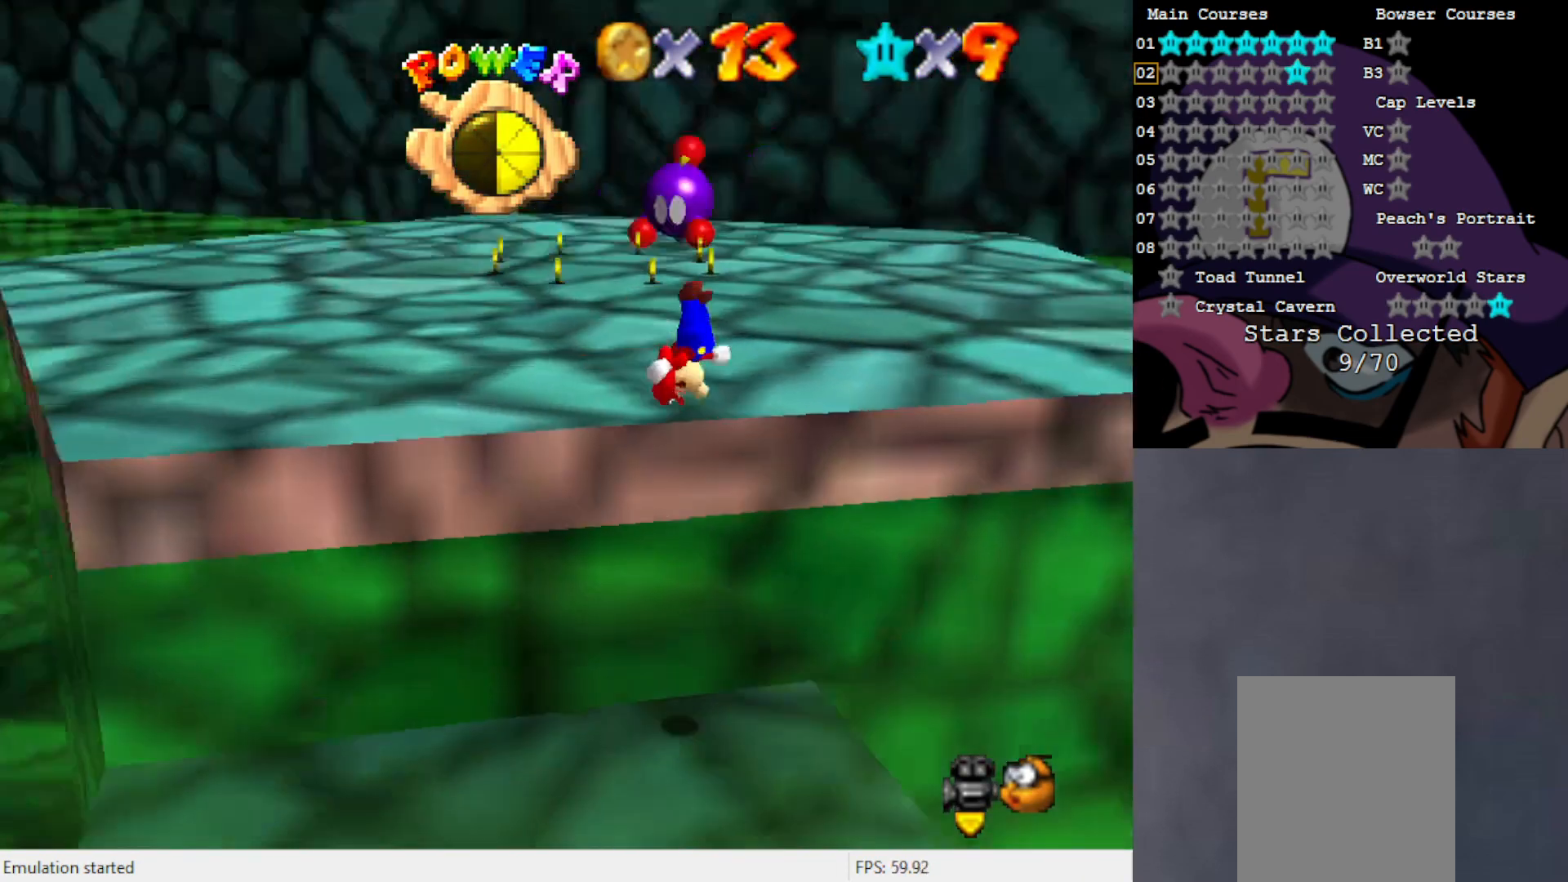
{"buttons": [], "left_stick": "up", "events": [[17, "C_LEFT", "up"], [267, "B", "down"], [333, "B", "up"], [383, "A", "down"], [483, "A", "up"]]}
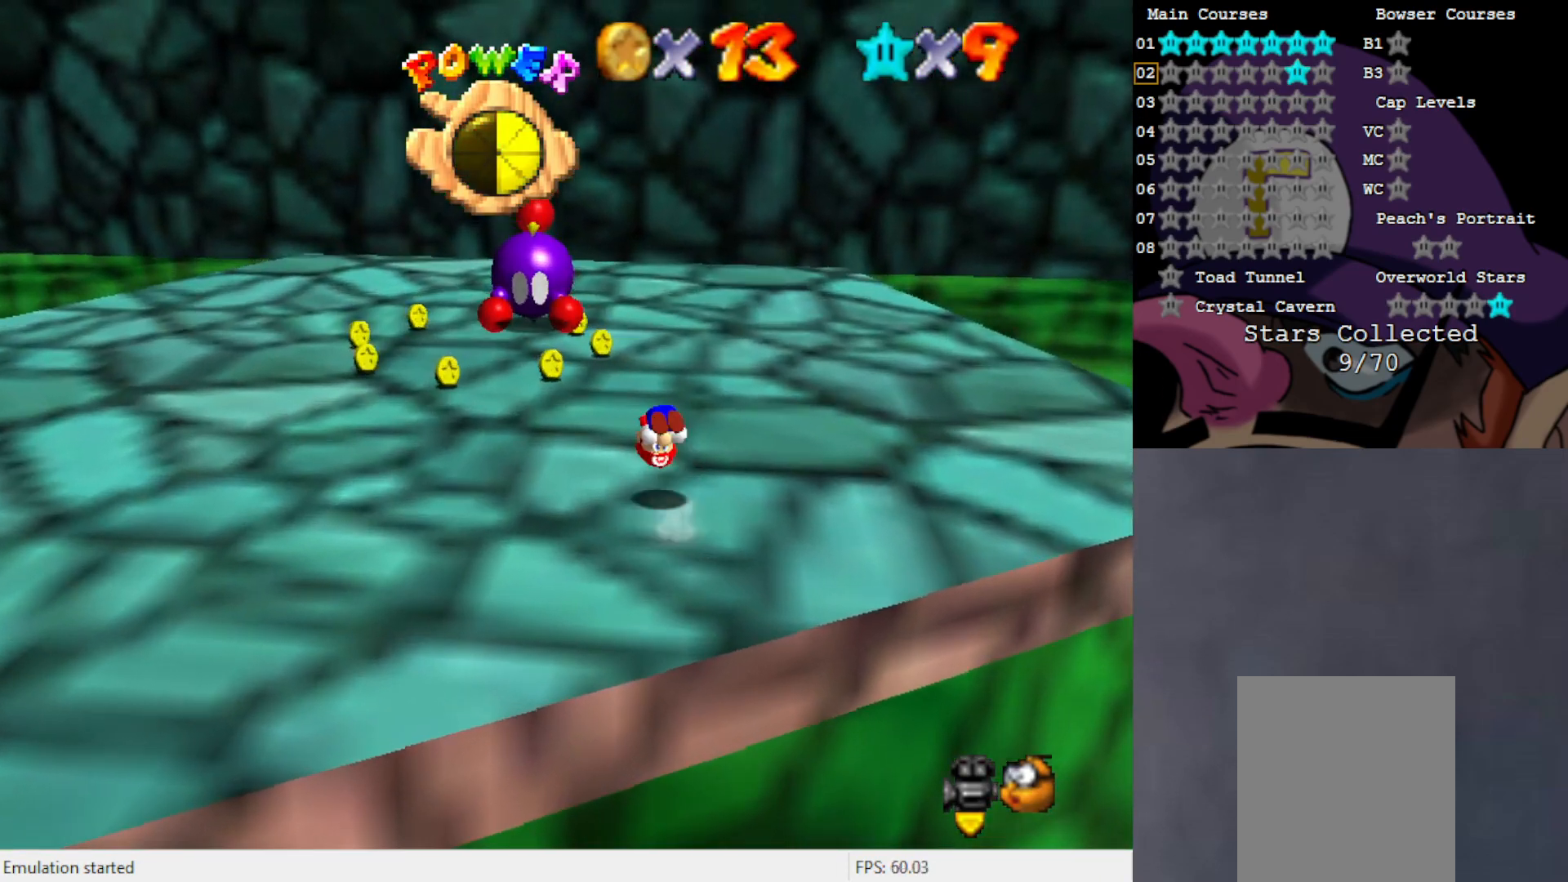
{"buttons": [], "left_stick": "up", "events": [[350, "C_LEFT", "down"], [467, "C_LEFT", "up"]]}
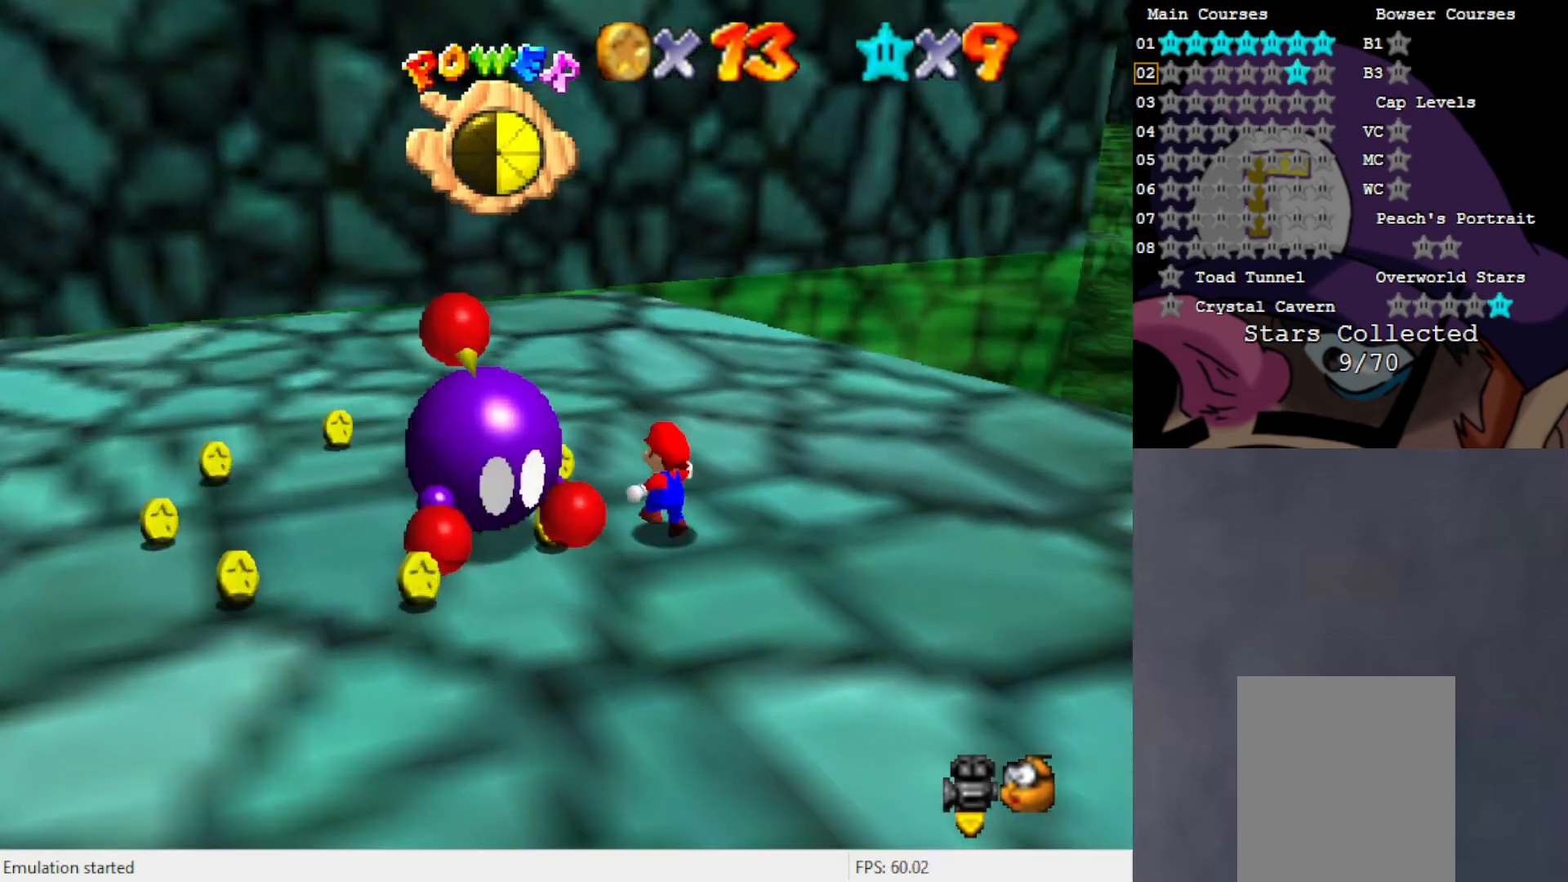
{"buttons": [], "left_stick": "left", "events": [[50, "C_LEFT", "down"], [83, "left_stick", "left"], [150, "C_LEFT", "up"]]}
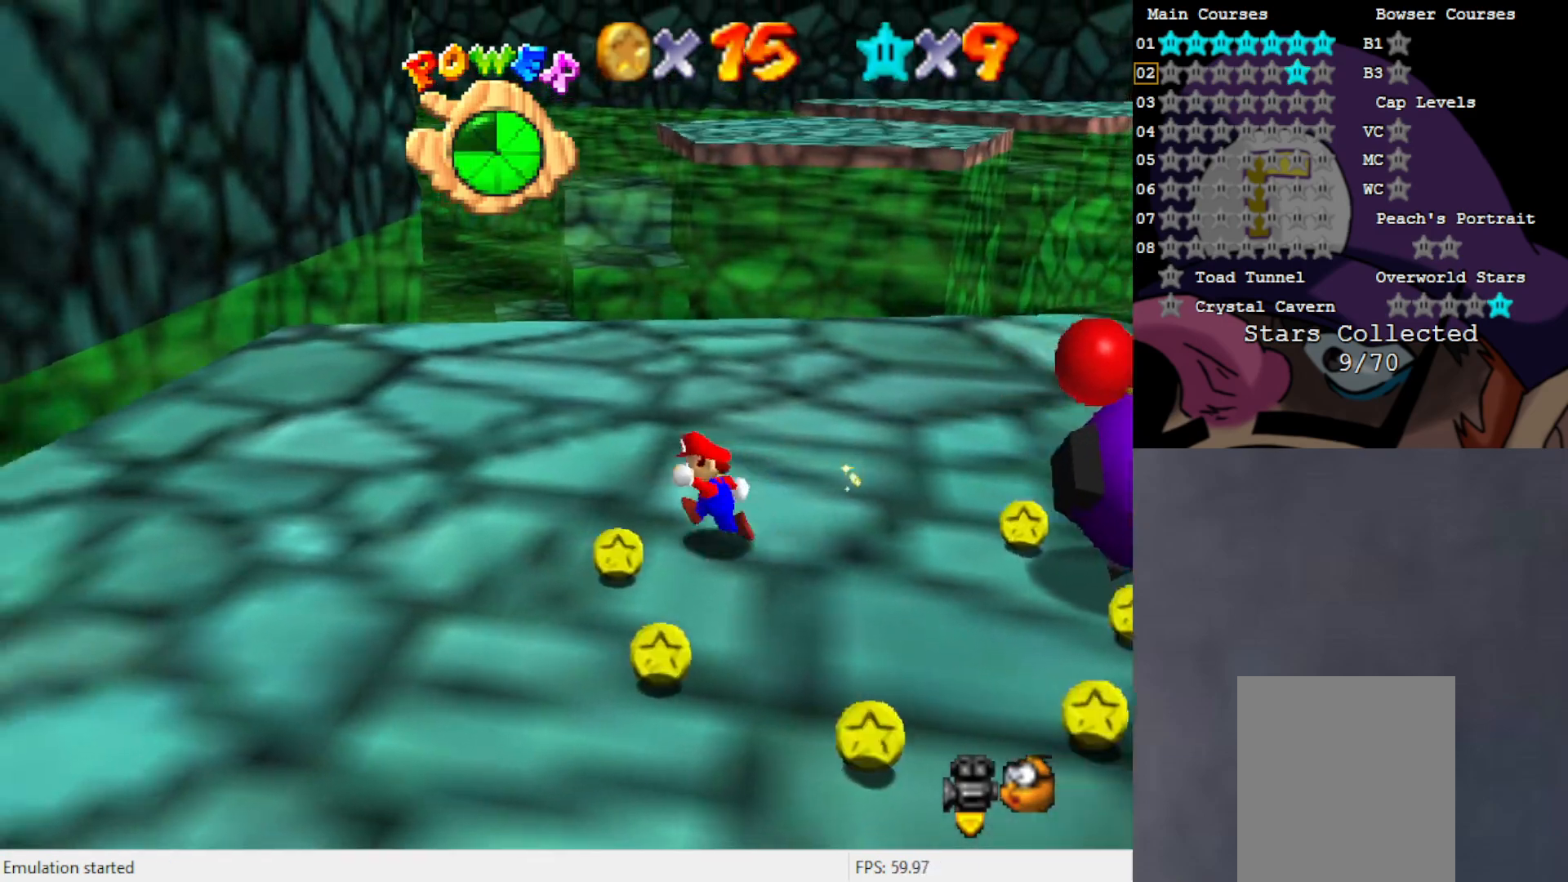
{"buttons": [], "left_stick": "up", "events": [[83, "left_stick", "up-left"], [233, "left_stick", "up"]]}